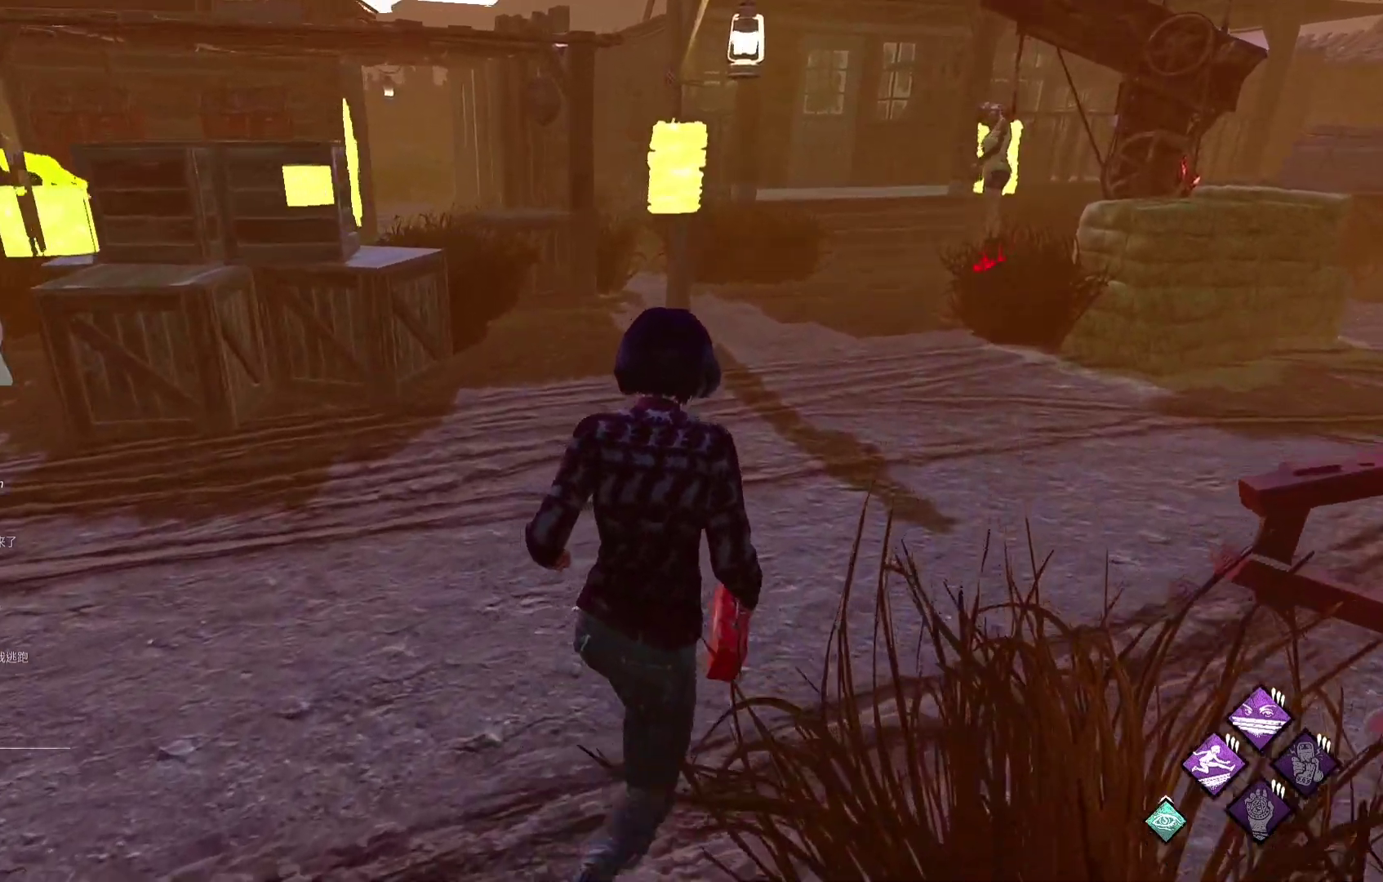
Gameplay with a controller (Xbox layout); each line is a JSON object with the inputs held at the frame after it. "events" lists button and stick changes between this image and that frame as [ms after this image, input, new state], when the widget could be followed in between.
{"buttons": ["L1"], "left_stick": "up-right", "right_stick": "left", "events": [[467, "right_stick", "left"]]}
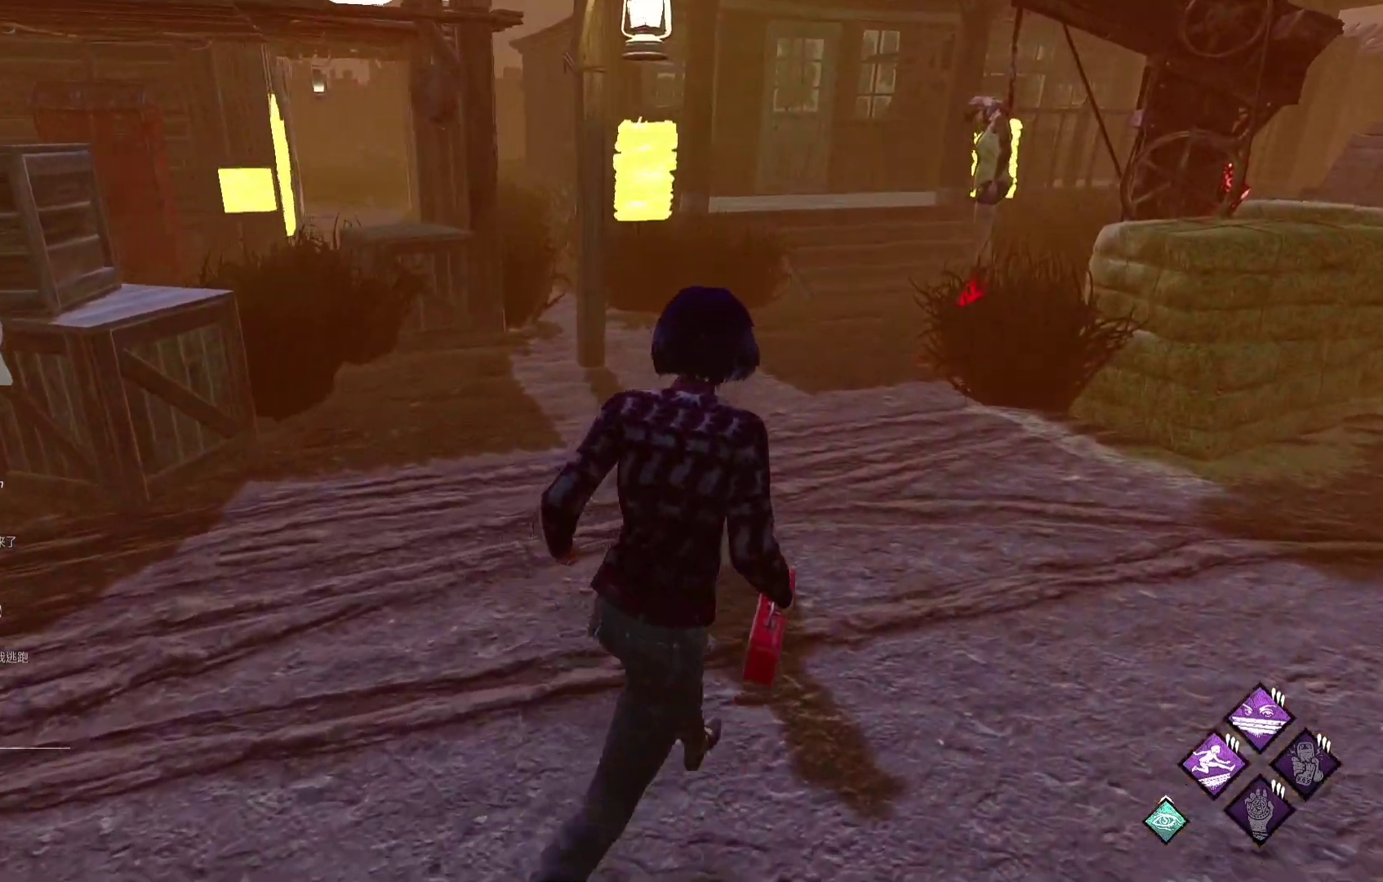
{"buttons": ["L1"], "left_stick": "up-right", "right_stick": "center", "events": [[100, "right_stick", "center"]]}
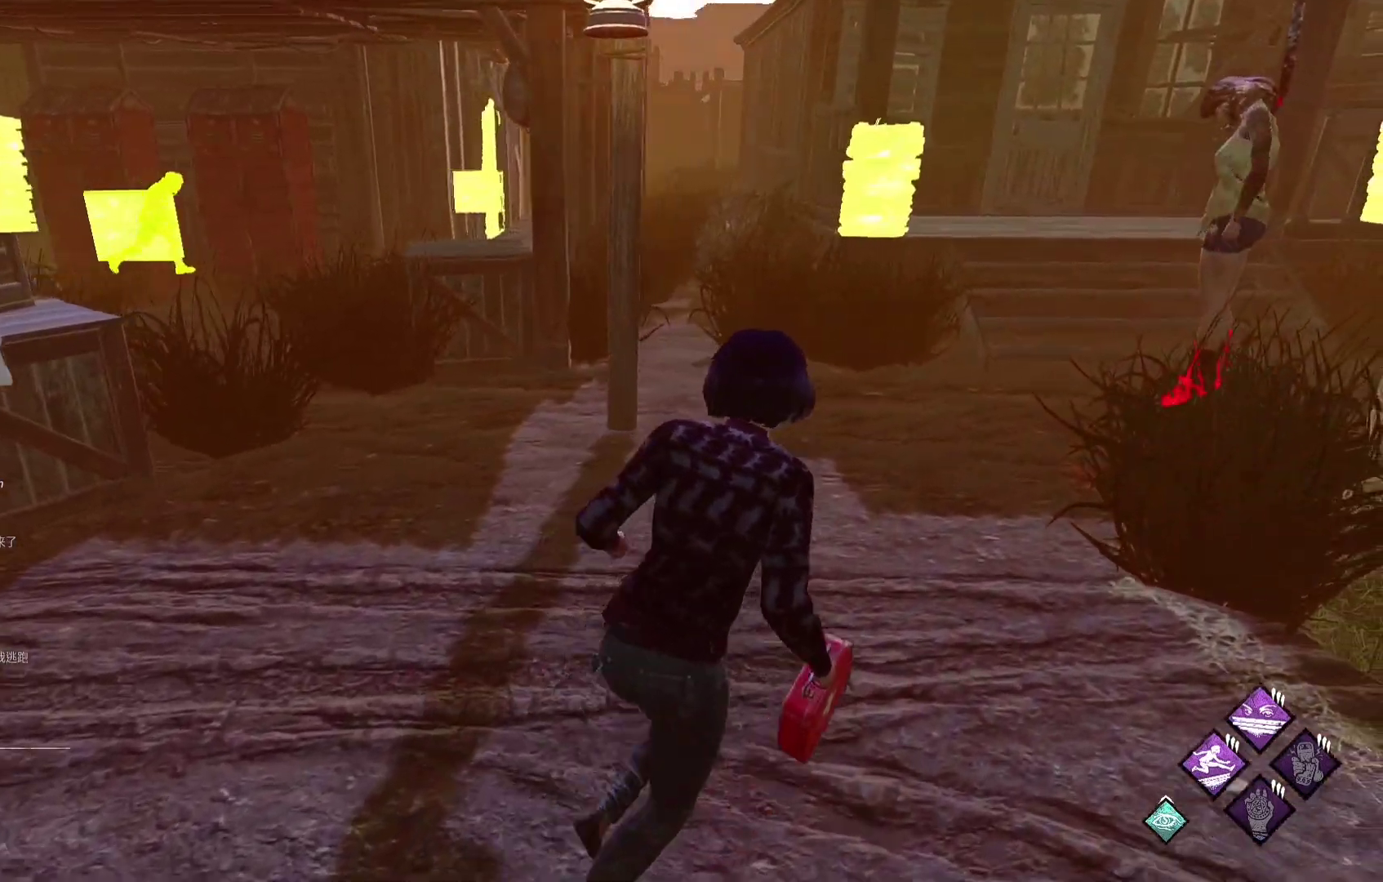
{"buttons": ["L1"], "left_stick": "up-right", "right_stick": "center", "events": []}
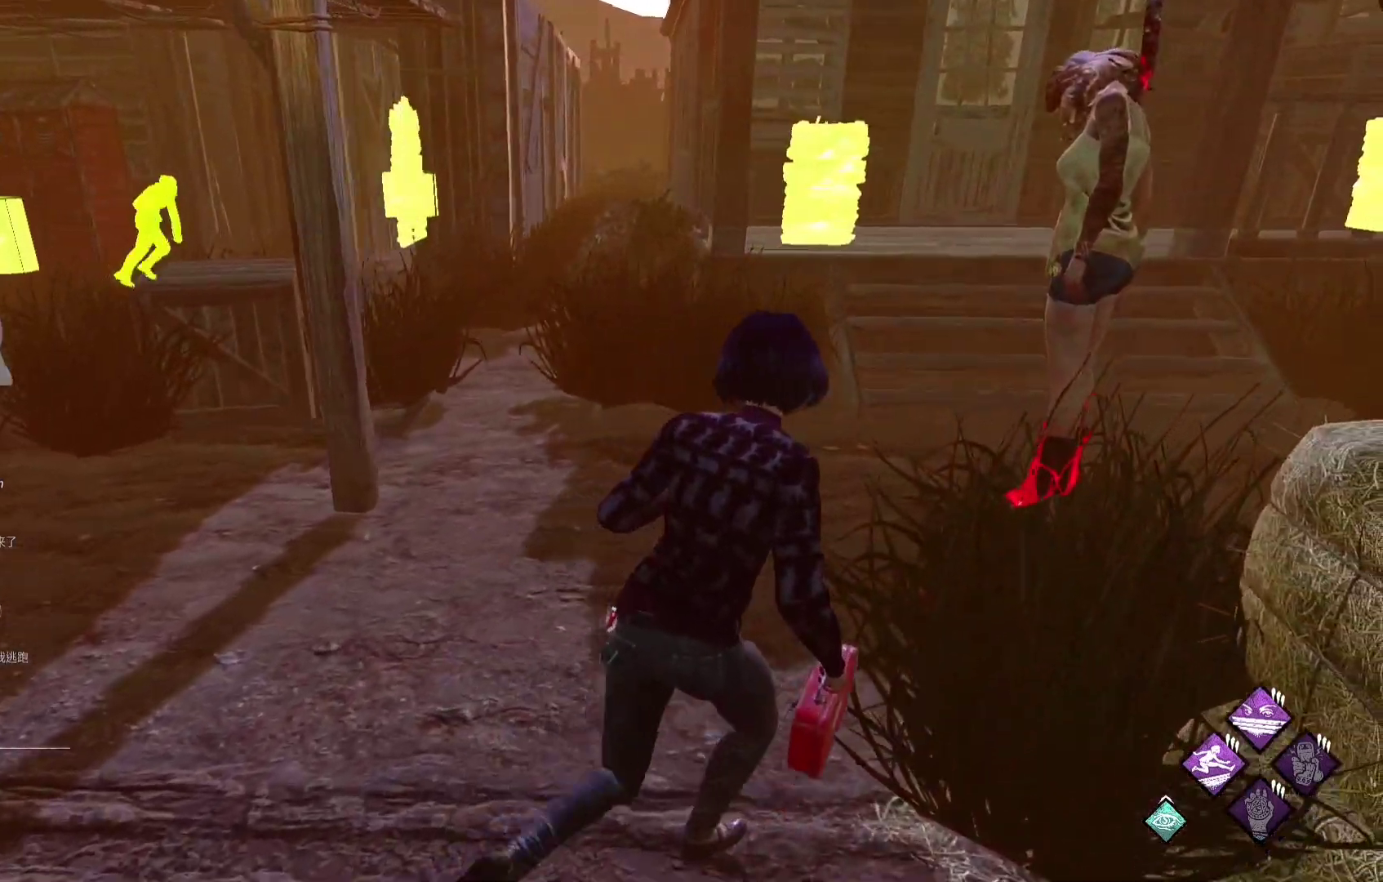
{"buttons": [], "left_stick": "center", "right_stick": "center", "events": [[233, "L2", "down"], [283, "L1", "up"], [383, "L2", "up"], [417, "left_stick", "center"]]}
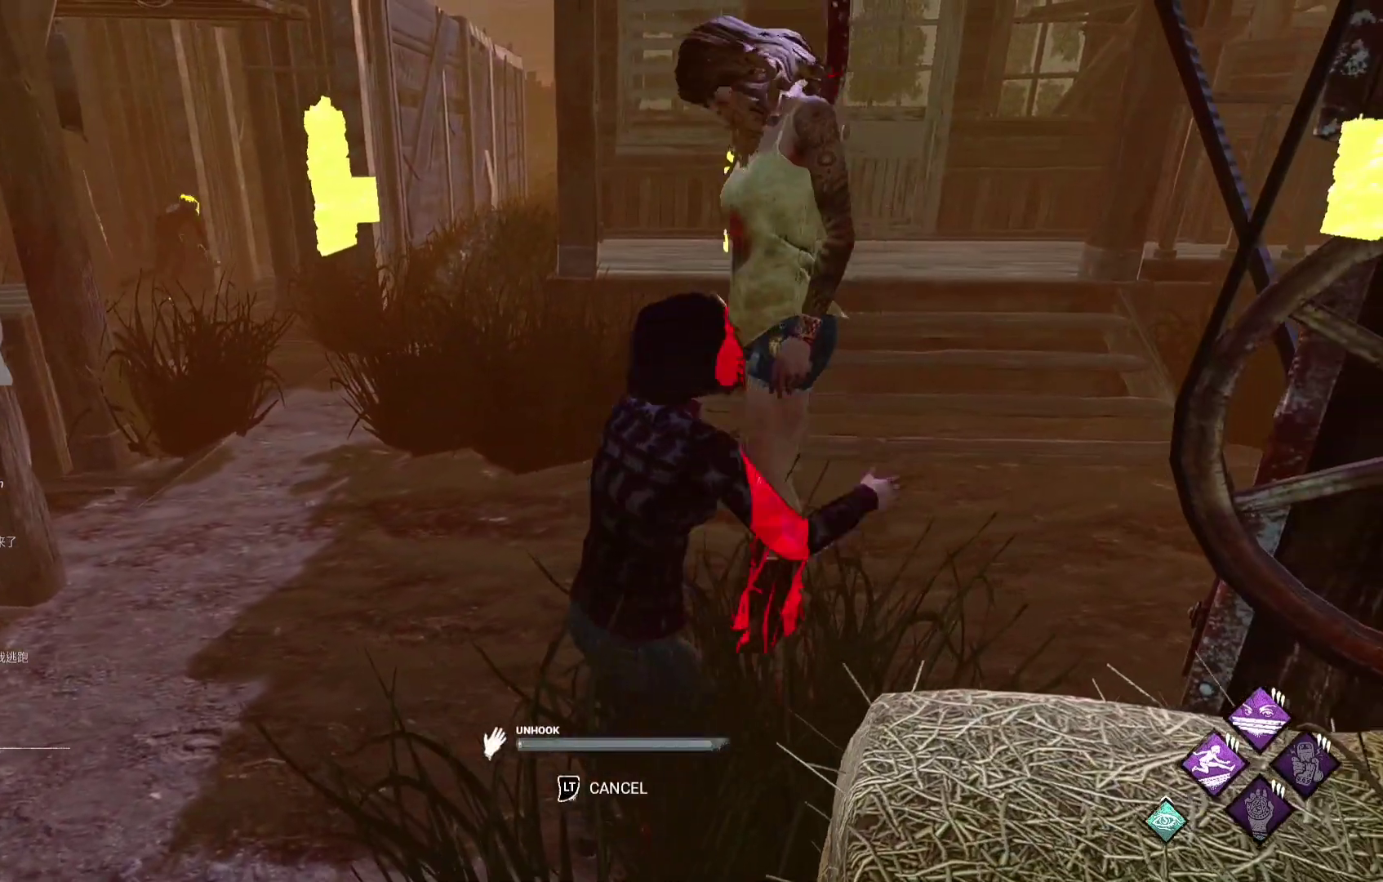
{"buttons": [], "left_stick": "center", "right_stick": "center", "events": [[200, "right_stick", "left"], [317, "right_stick", "center"]]}
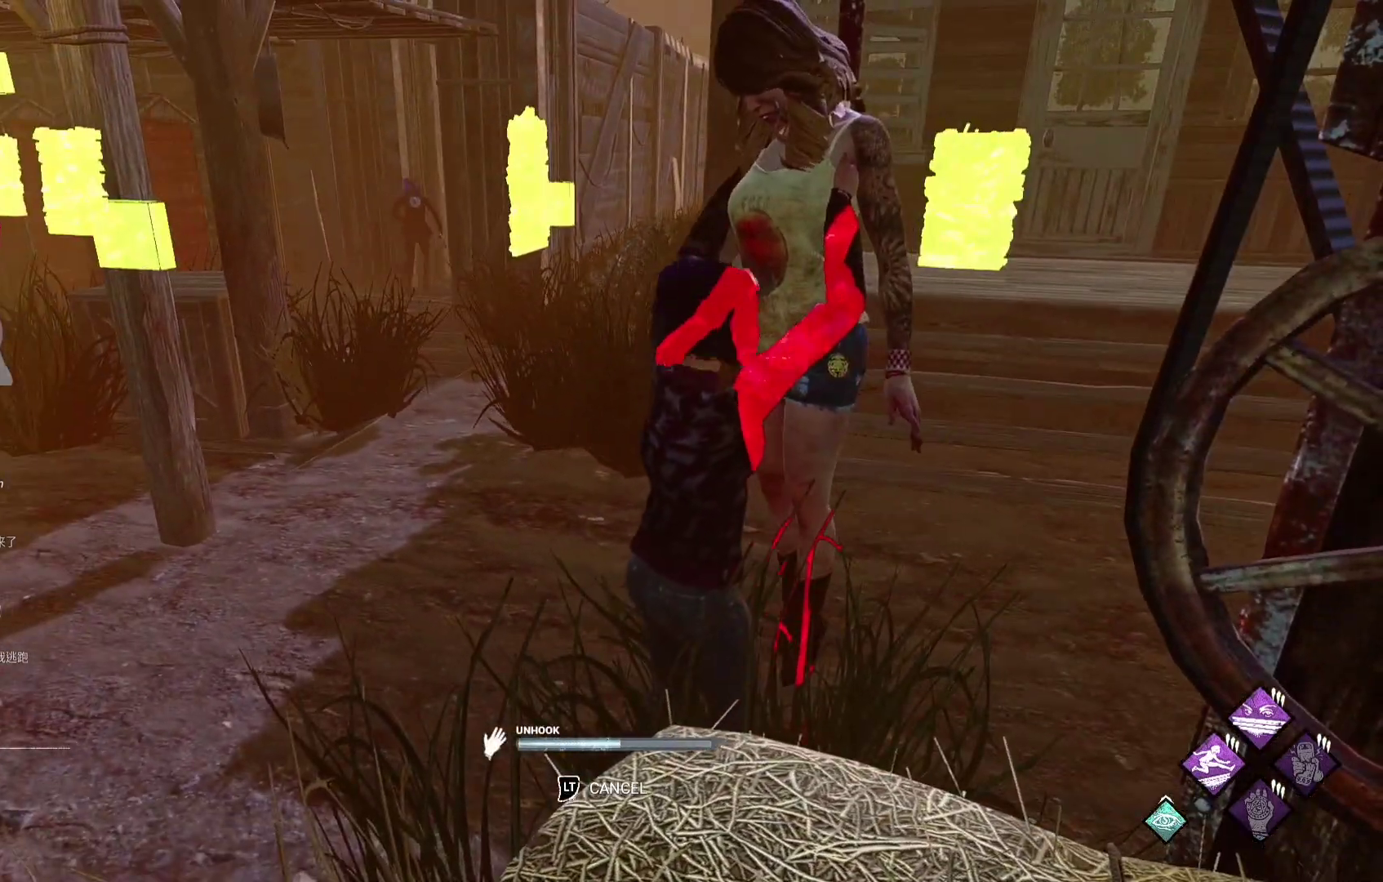
{"buttons": [], "left_stick": "center", "right_stick": "center", "events": []}
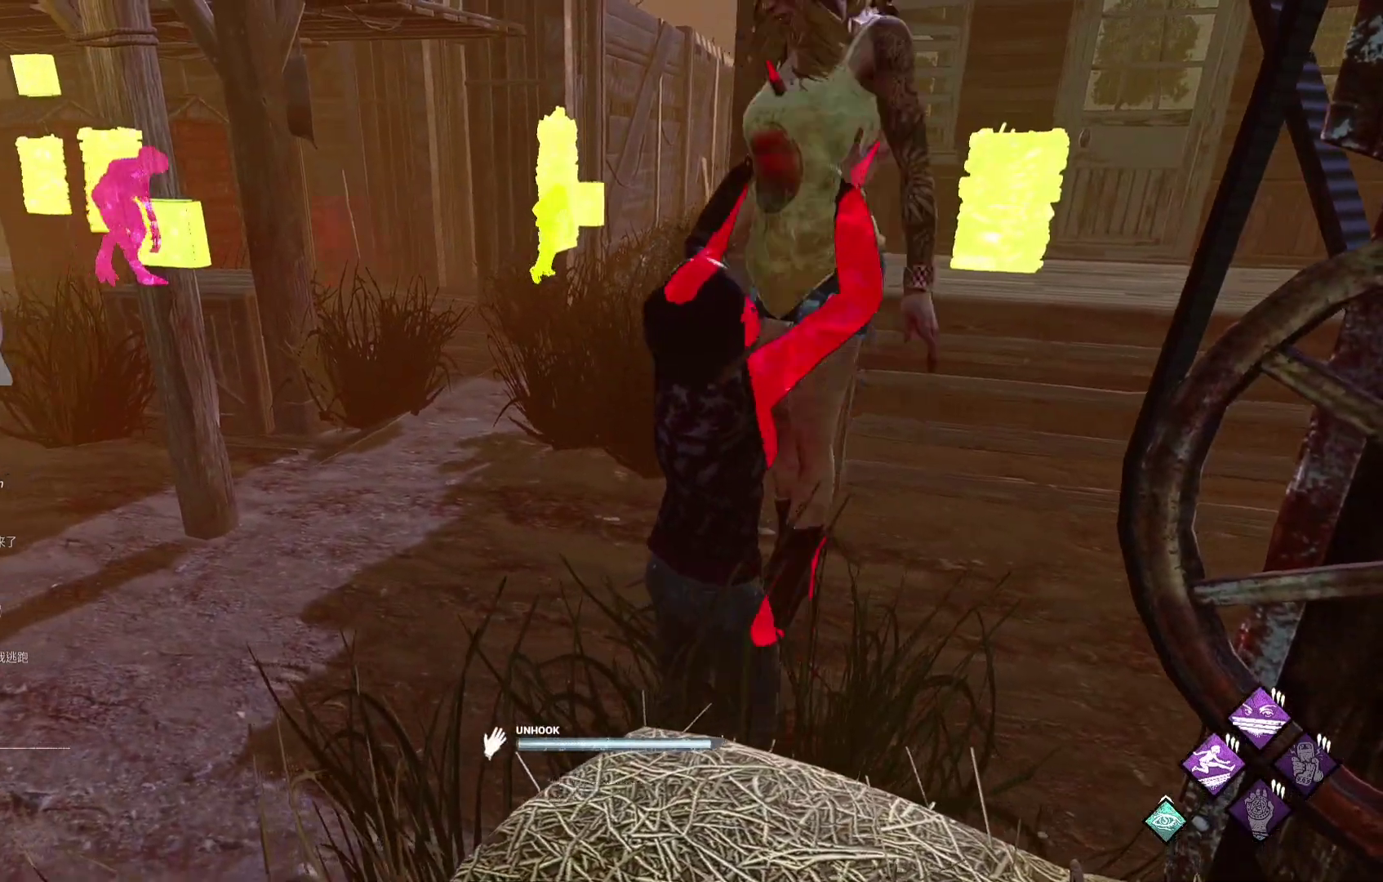
{"buttons": ["L1"], "left_stick": "left", "right_stick": "center", "events": [[450, "left_stick", "left"], [467, "L1", "down"]]}
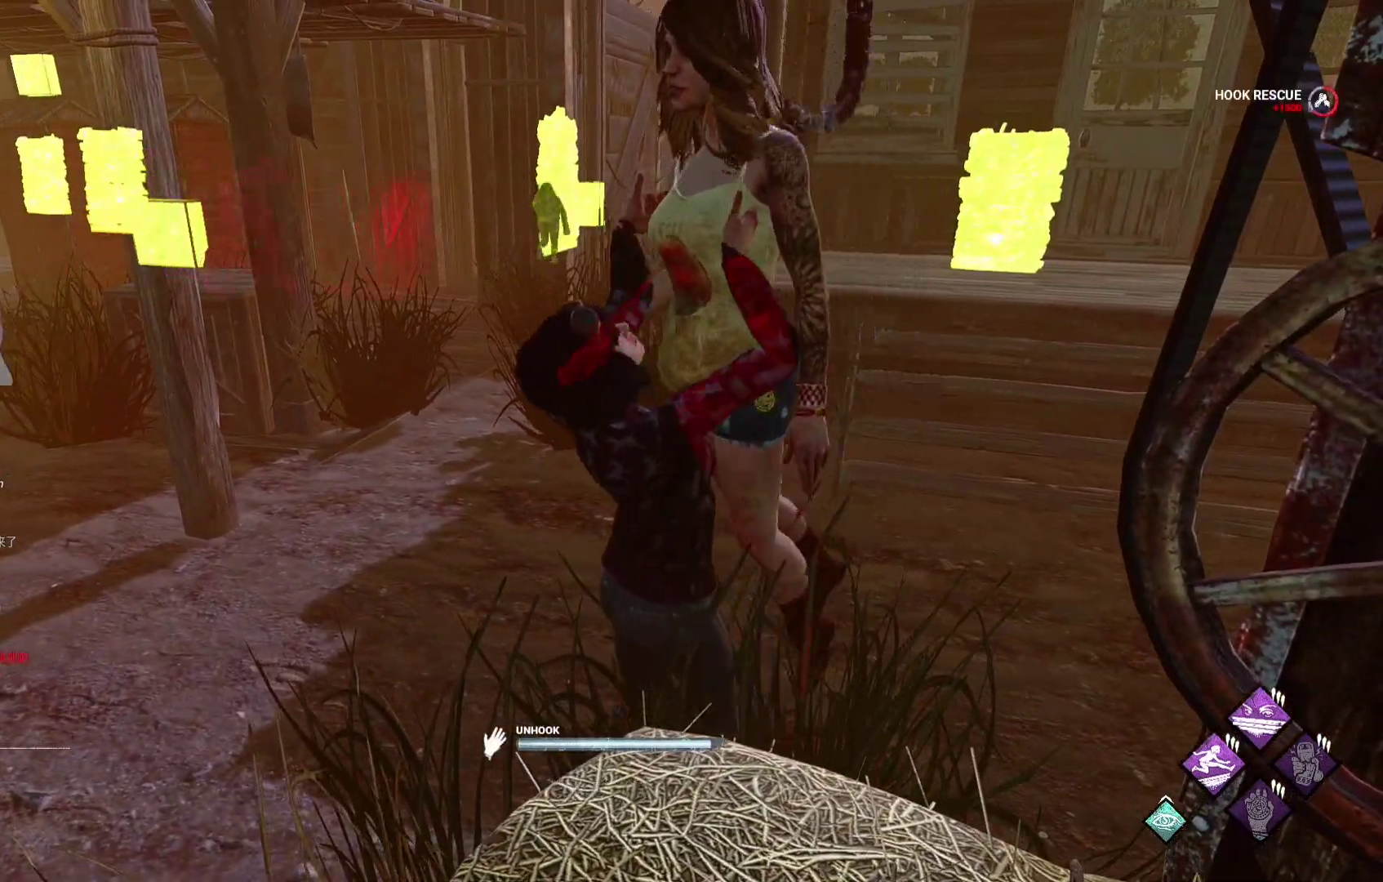
{"buttons": ["L1"], "left_stick": "down-left", "right_stick": "center", "events": [[467, "left_stick", "down-left"]]}
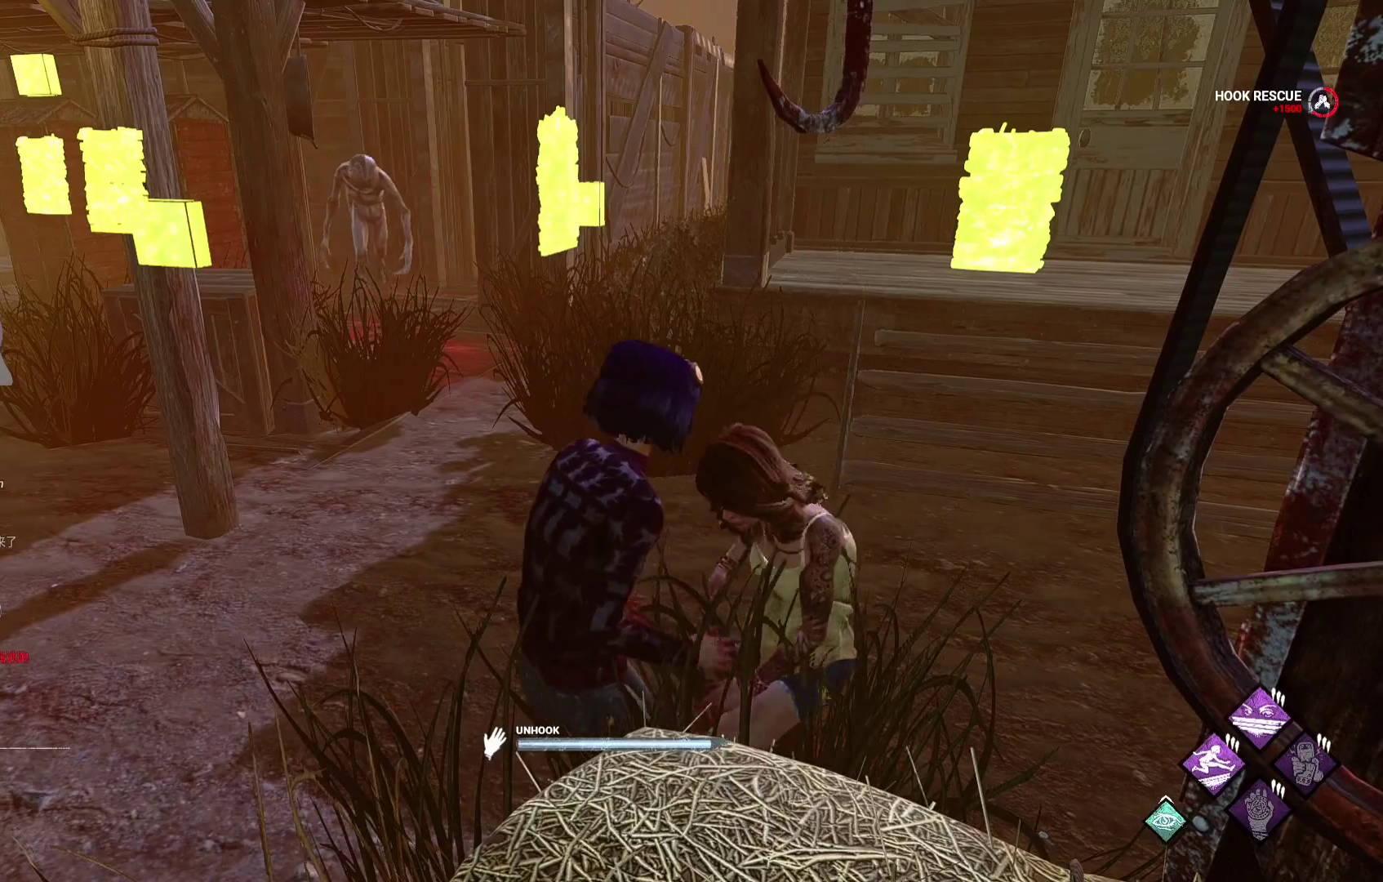
{"buttons": ["L1"], "left_stick": "down-left", "right_stick": "center", "events": []}
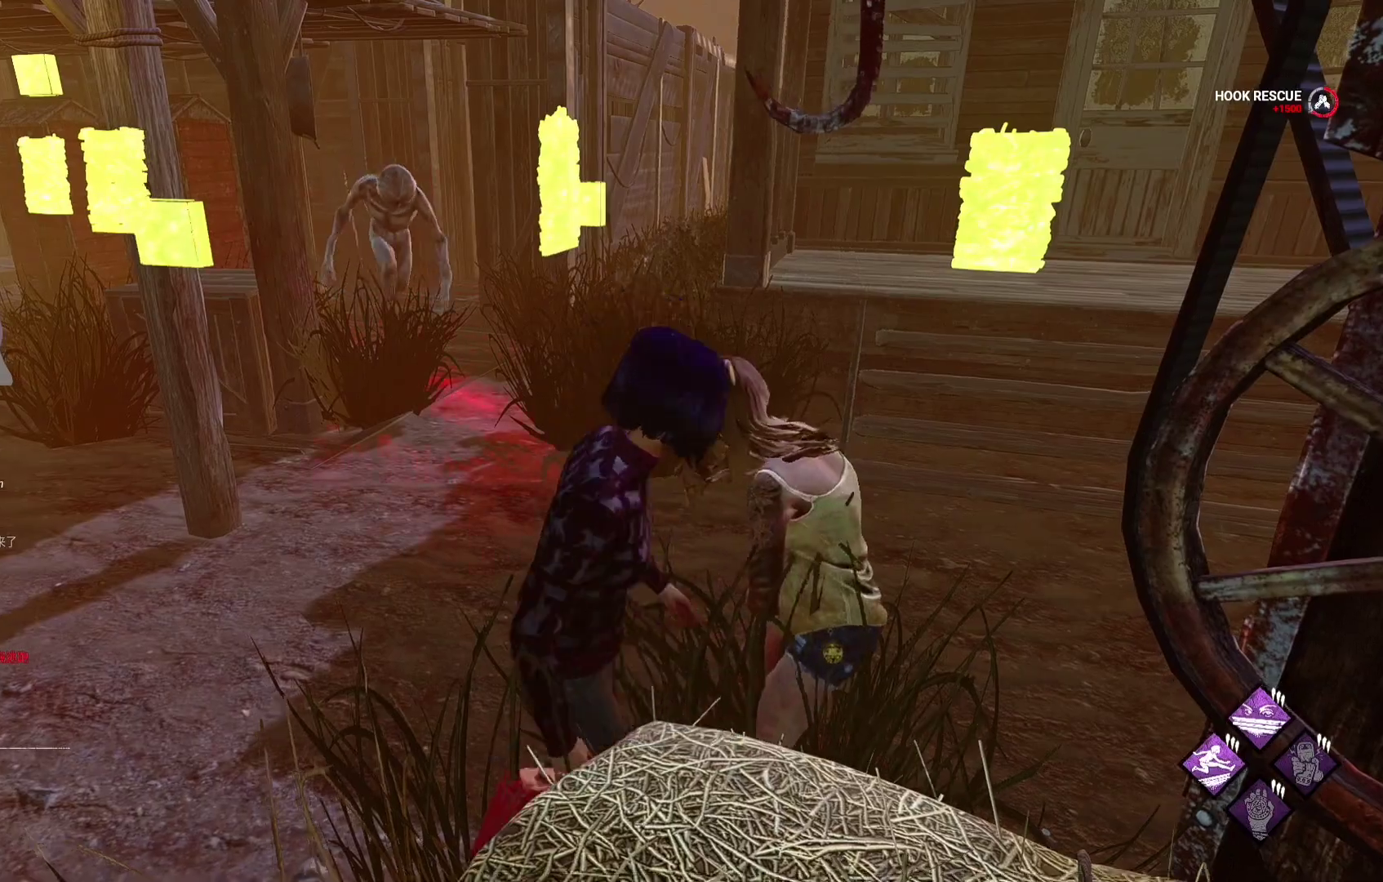
{"buttons": ["L1"], "left_stick": "up-right", "right_stick": "center", "events": [[150, "right_stick", "right"], [350, "left_stick", "down-right"], [383, "right_stick", "center"], [450, "left_stick", "up-right"]]}
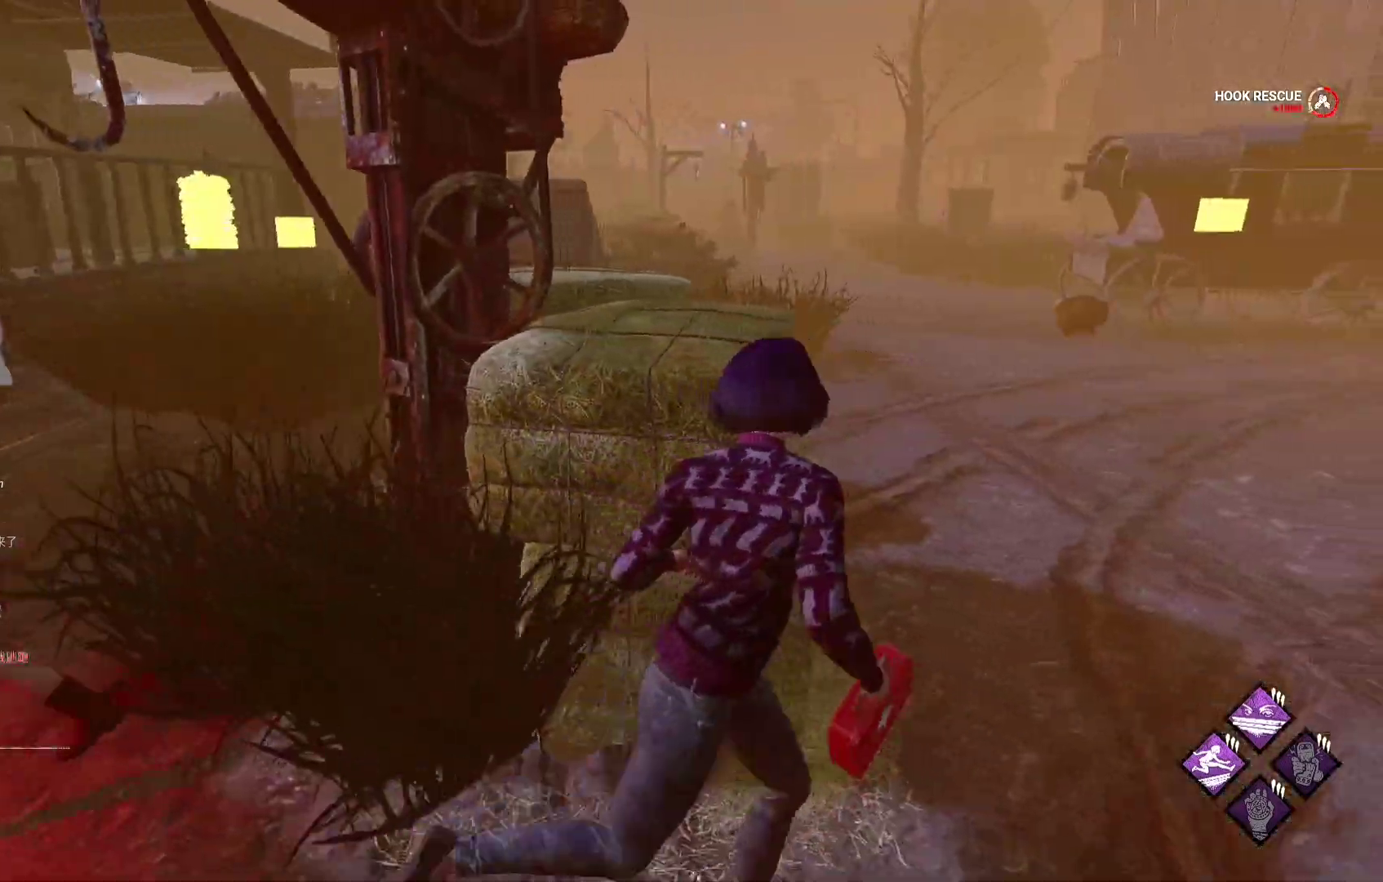
{"buttons": ["L1"], "left_stick": "up-right", "right_stick": "center", "events": [[283, "right_stick", "left"], [483, "right_stick", "center"]]}
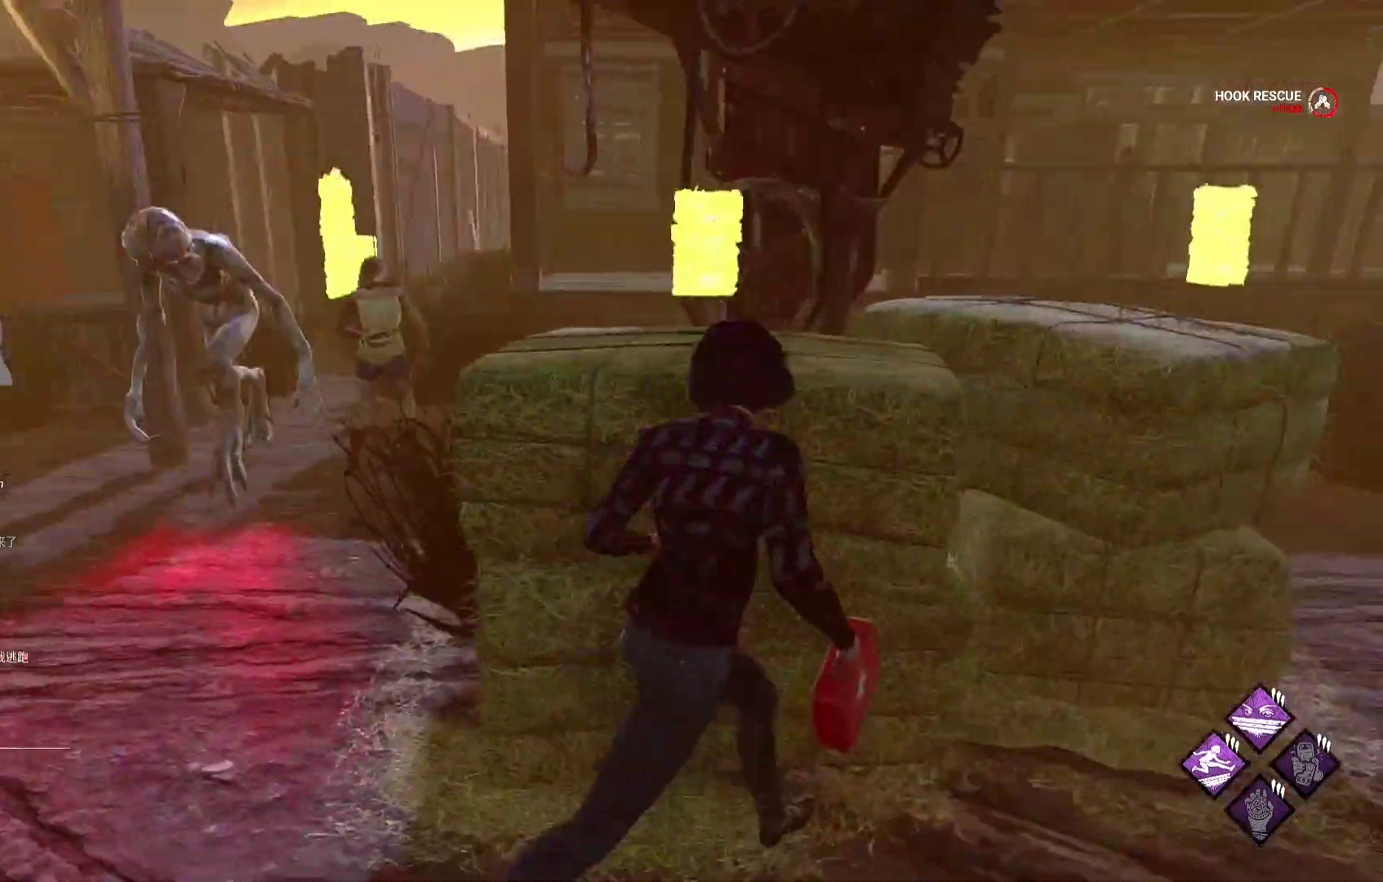
{"buttons": ["L1"], "left_stick": "right", "right_stick": "center", "events": [[17, "left_stick", "right"], [67, "right_stick", "left"], [183, "right_stick", "center"]]}
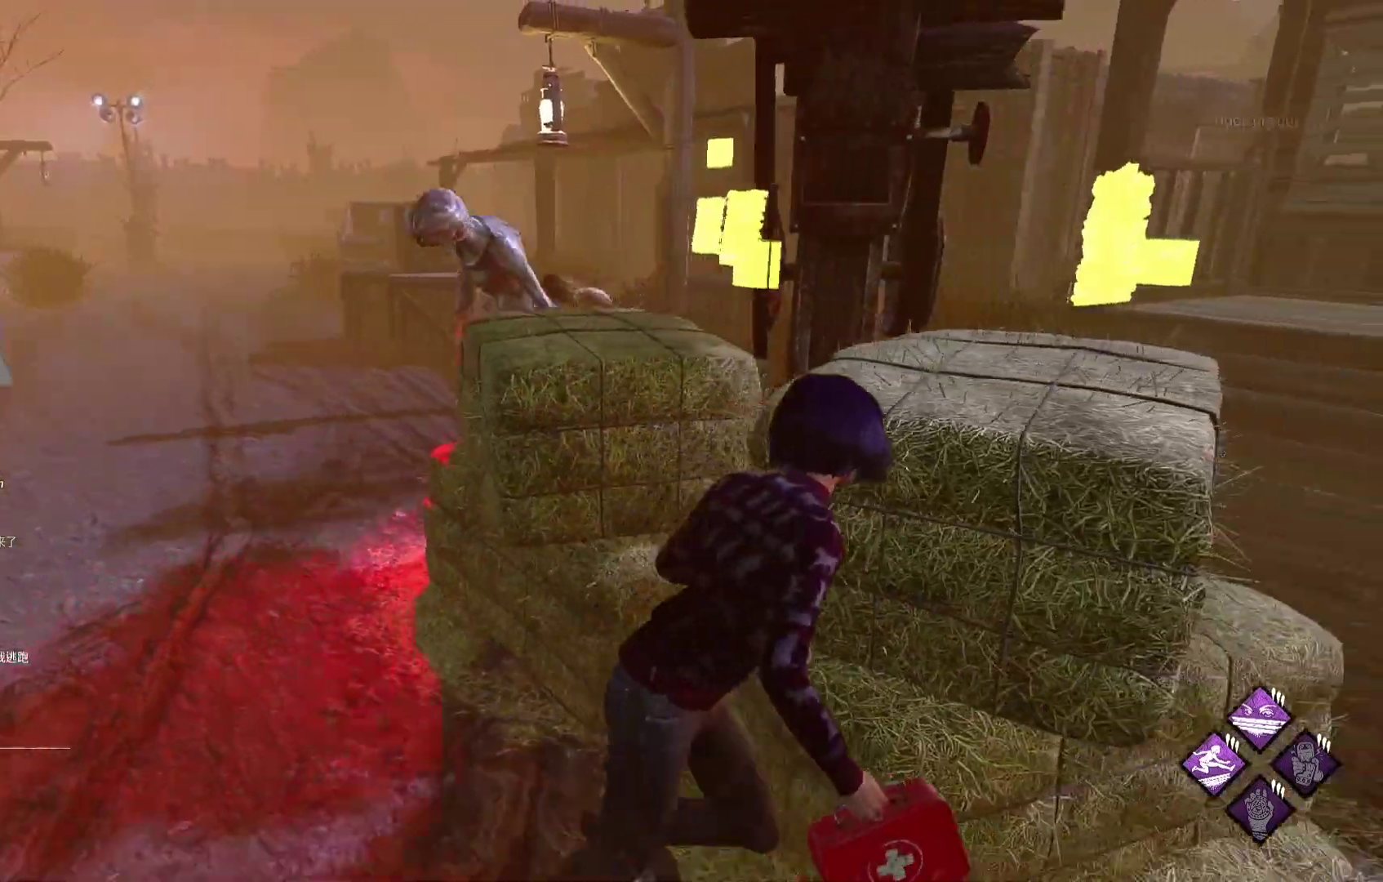
{"buttons": ["L1"], "left_stick": "up", "right_stick": "left", "events": [[100, "right_stick", "right"], [233, "right_stick", "center"], [250, "left_stick", "up-right"], [383, "left_stick", "up"], [500, "right_stick", "left"]]}
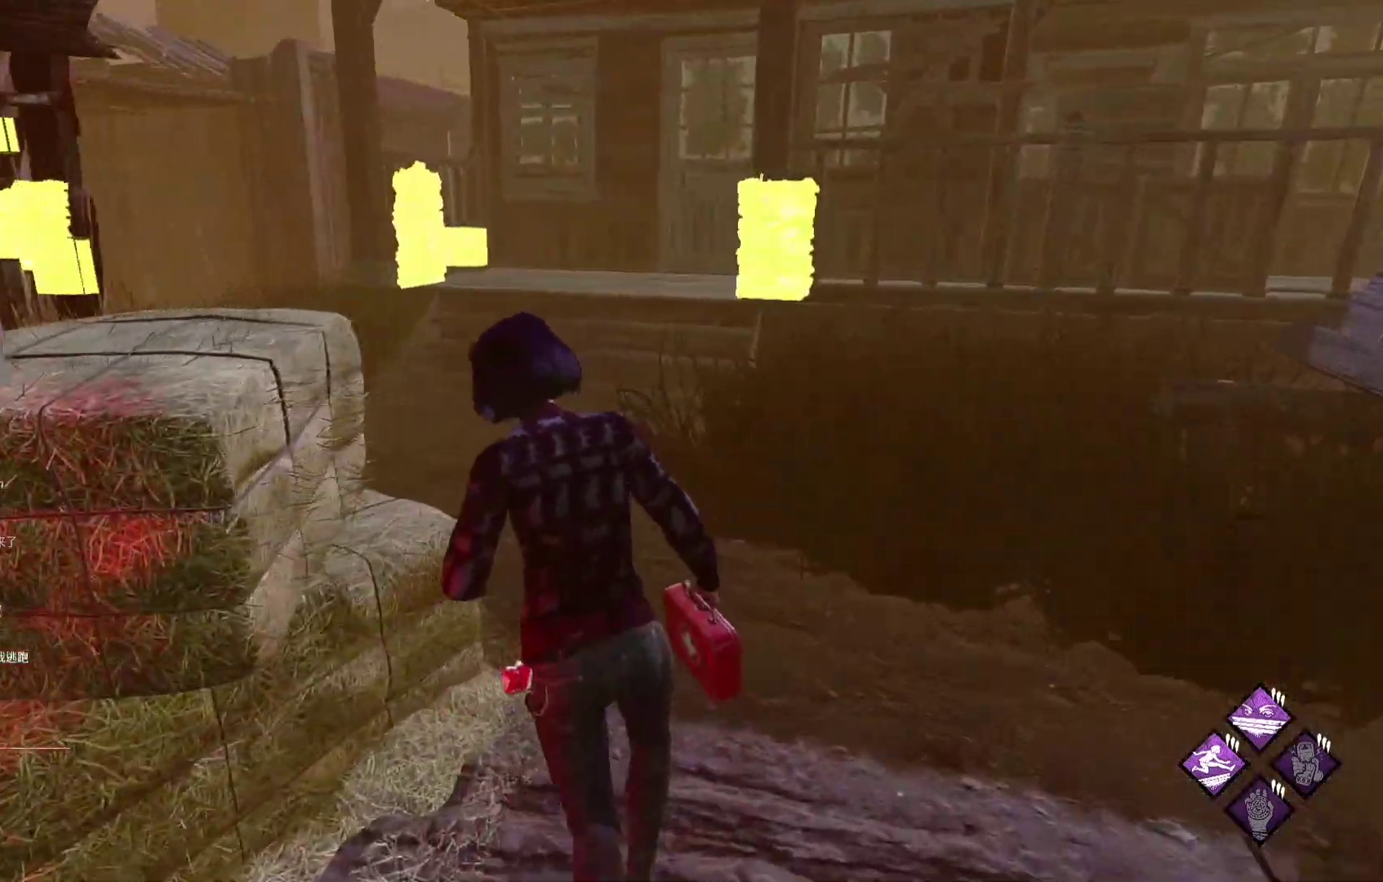
{"buttons": ["L1"], "left_stick": "right", "right_stick": "center", "events": [[83, "left_stick", "up-right"], [133, "right_stick", "center"], [233, "right_stick", "left"], [283, "left_stick", "right"], [383, "right_stick", "center"]]}
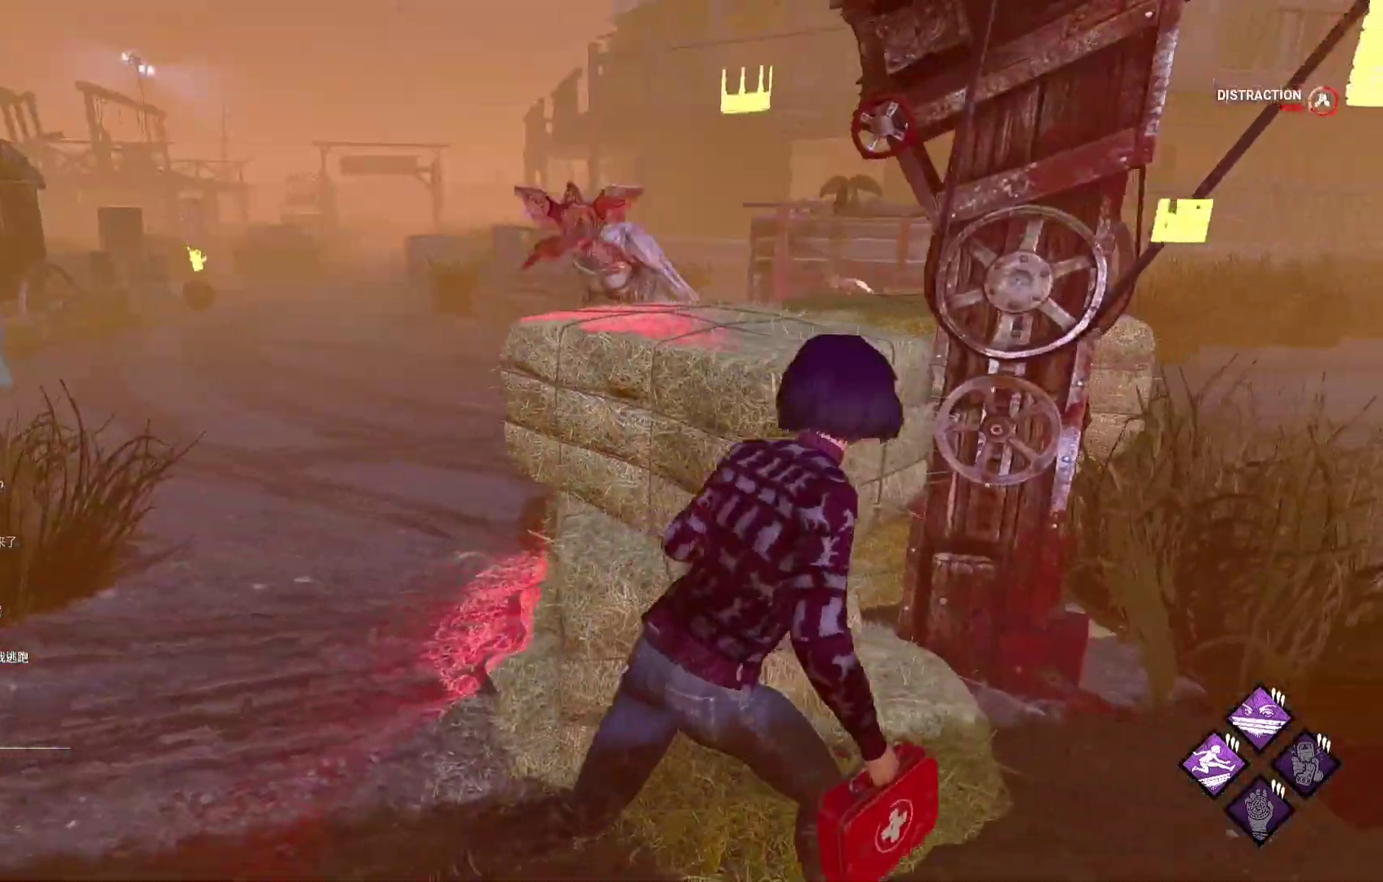
{"buttons": ["L1"], "left_stick": "down-right", "right_stick": "center", "events": [[50, "right_stick", "left"], [183, "right_stick", "center"], [450, "left_stick", "down-right"]]}
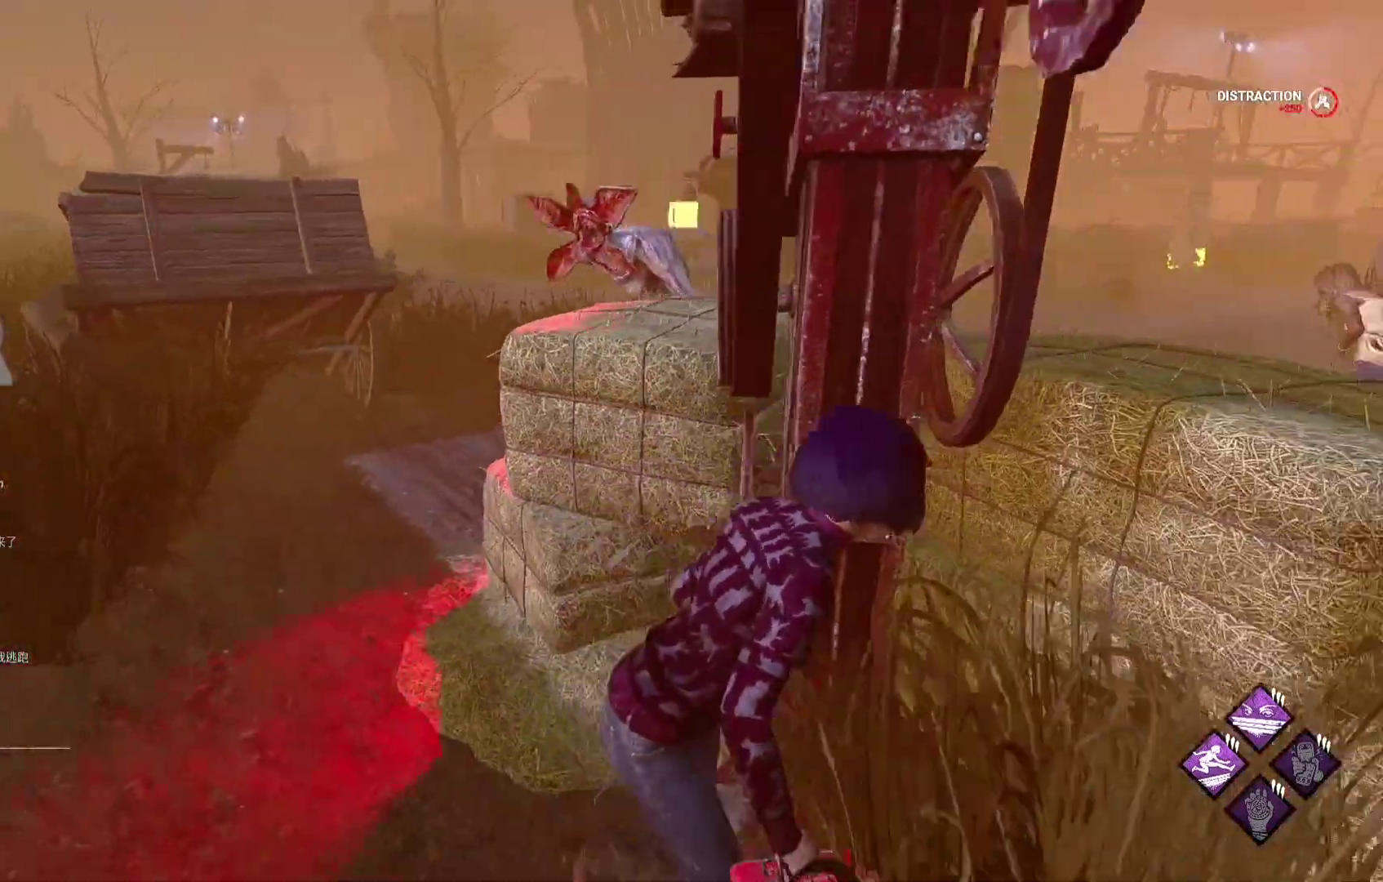
{"buttons": ["L1"], "left_stick": "left", "right_stick": "left", "events": [[333, "right_stick", "left"], [367, "left_stick", "down-left"], [467, "left_stick", "left"]]}
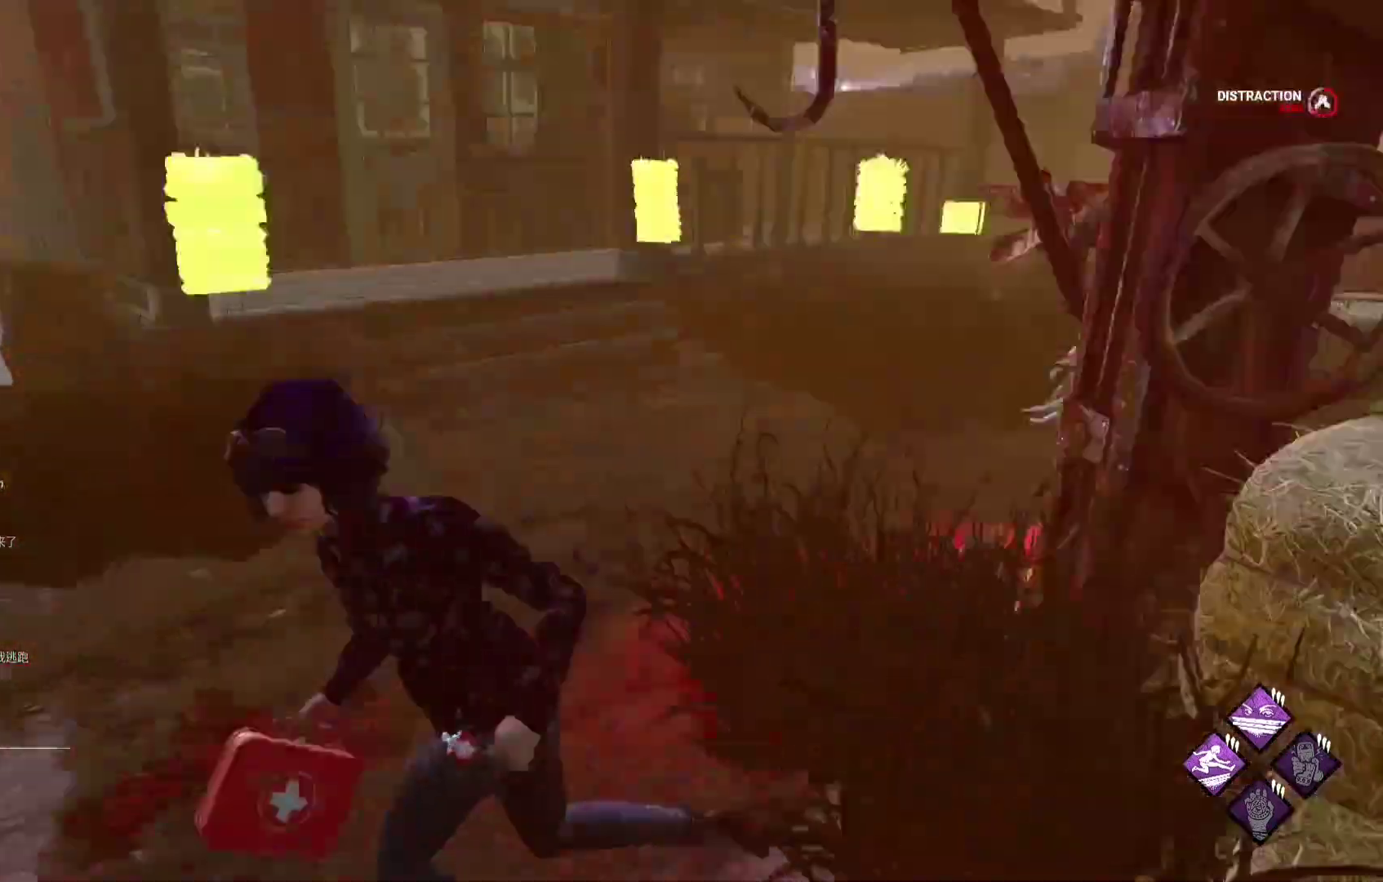
{"buttons": ["L1"], "left_stick": "down", "right_stick": "left", "events": [[17, "left_stick", "up-left"], [117, "left_stick", "up-right"], [183, "left_stick", "right"], [200, "right_stick", "center"], [283, "left_stick", "down-right"], [333, "right_stick", "left"], [383, "left_stick", "down"]]}
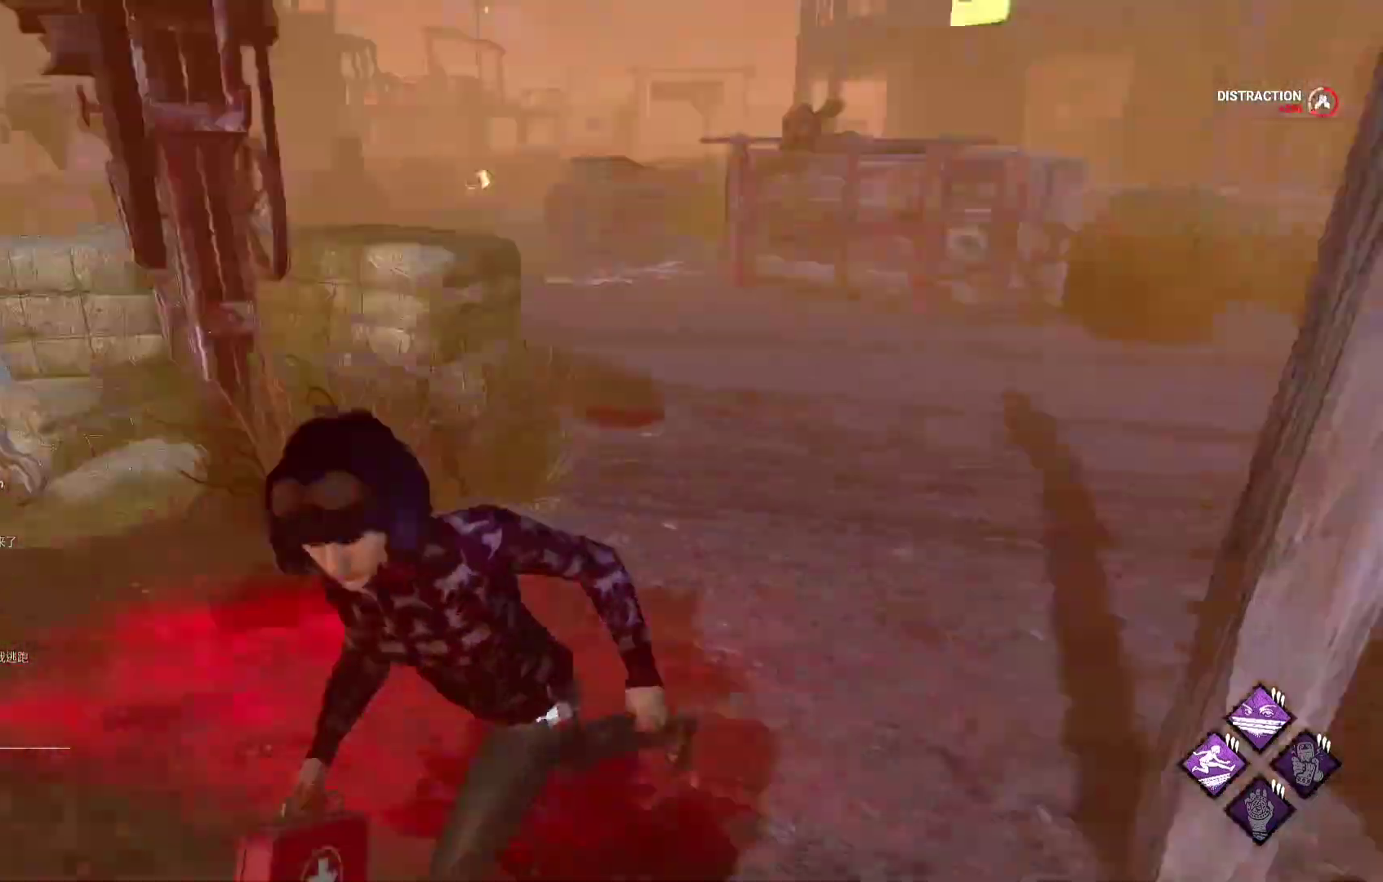
{"buttons": ["L1"], "left_stick": "up-right", "right_stick": "center", "events": [[33, "left_stick", "left"], [100, "left_stick", "up-left"], [133, "right_stick", "center"], [200, "left_stick", "up"], [350, "left_stick", "up-right"]]}
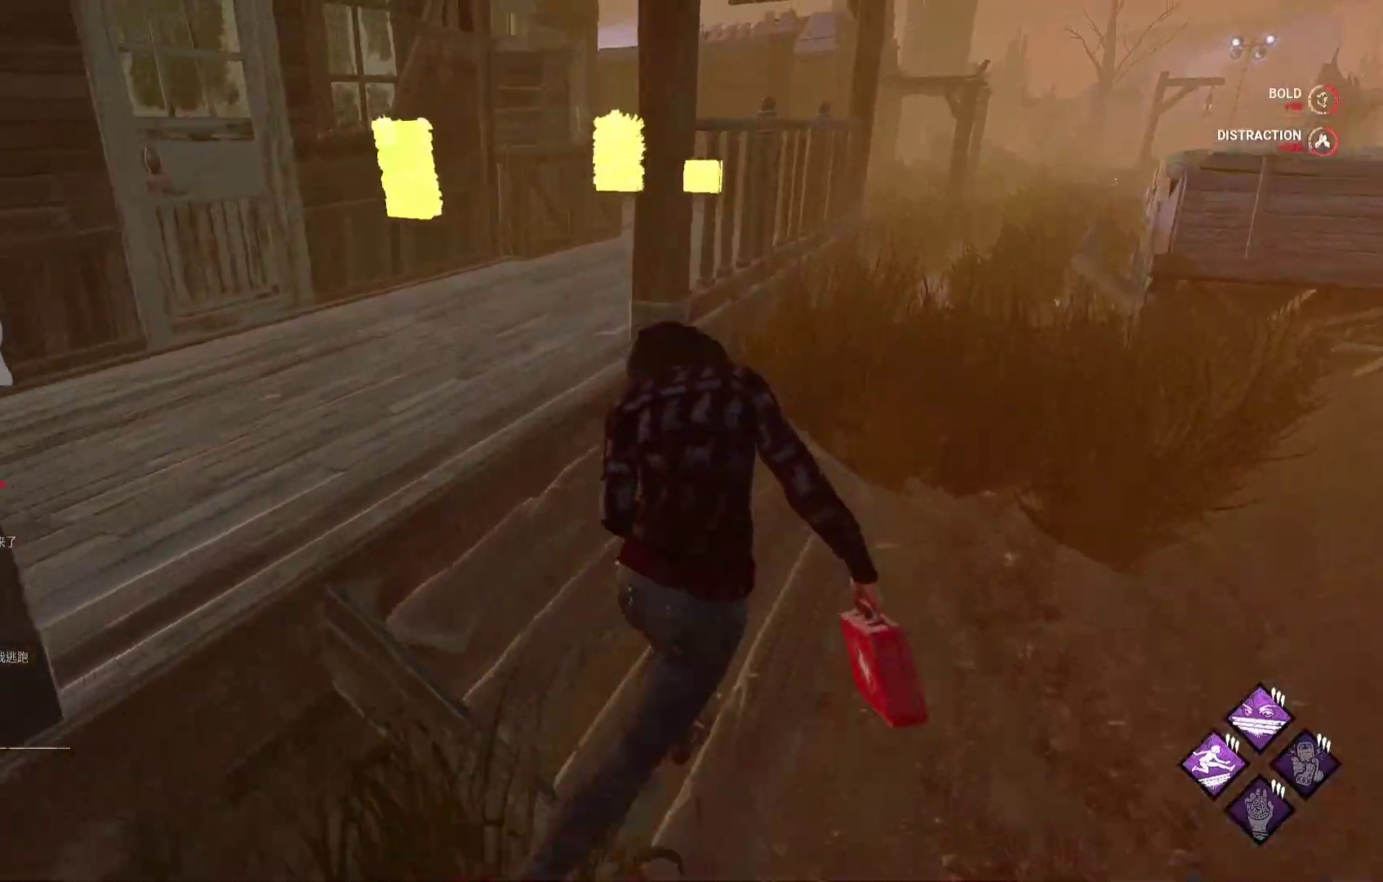
{"buttons": ["L1"], "left_stick": "up-left", "right_stick": "center", "events": [[233, "left_stick", "up-left"]]}
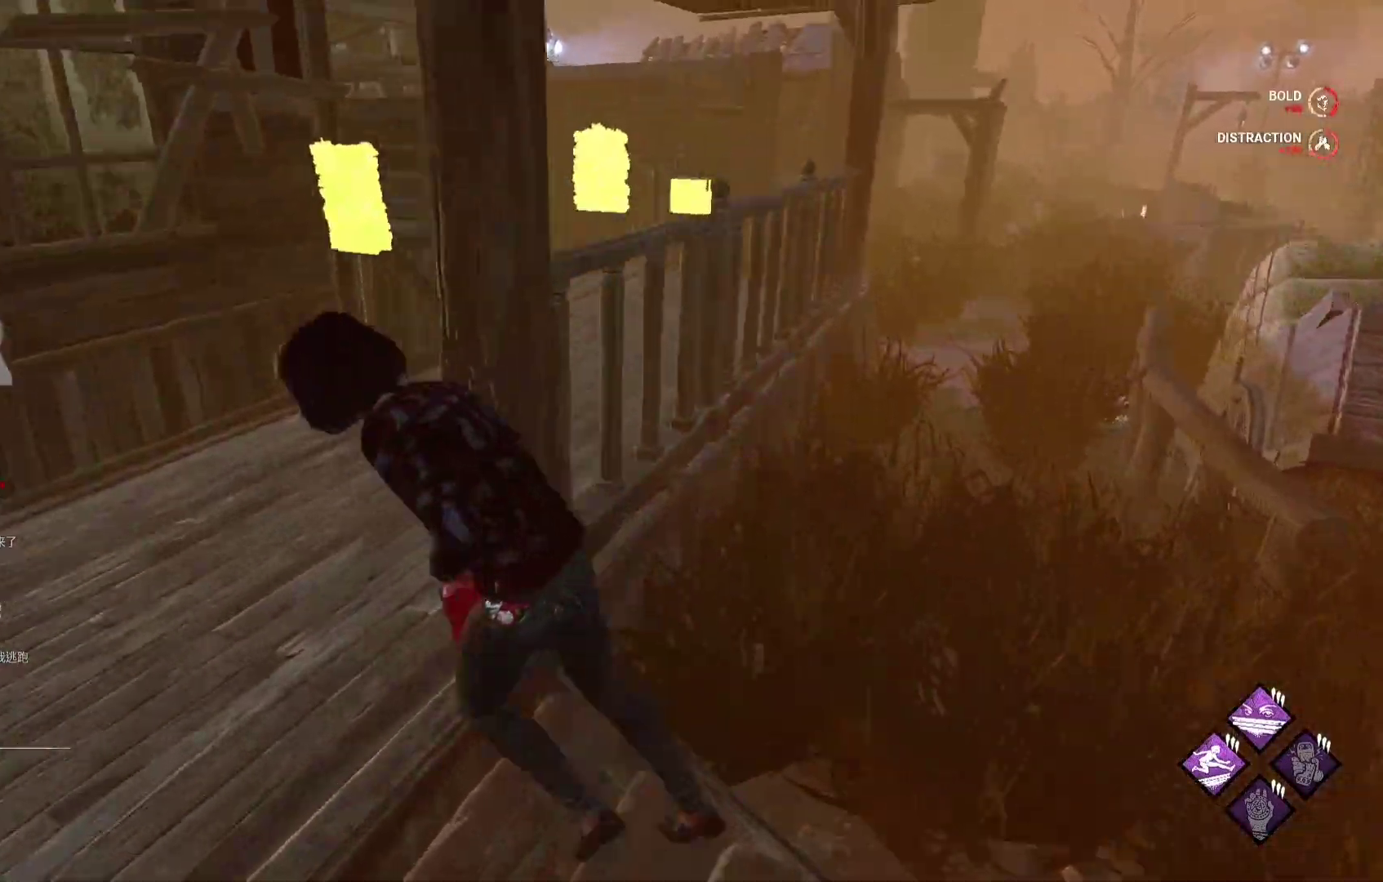
{"buttons": ["L1"], "left_stick": "up", "right_stick": "center", "events": [[167, "left_stick", "up"]]}
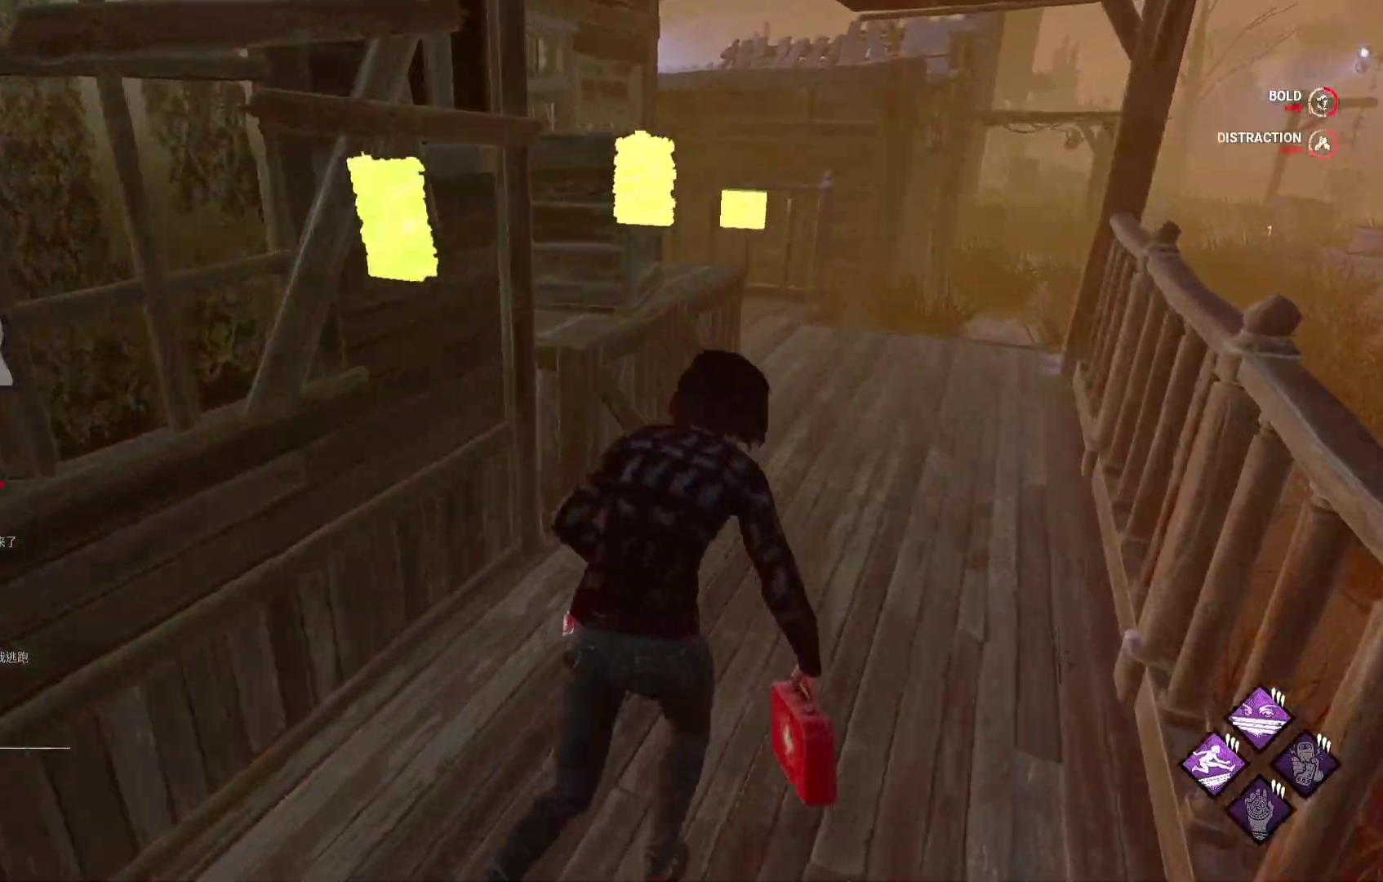
{"buttons": ["L1"], "left_stick": "up", "right_stick": "center", "events": []}
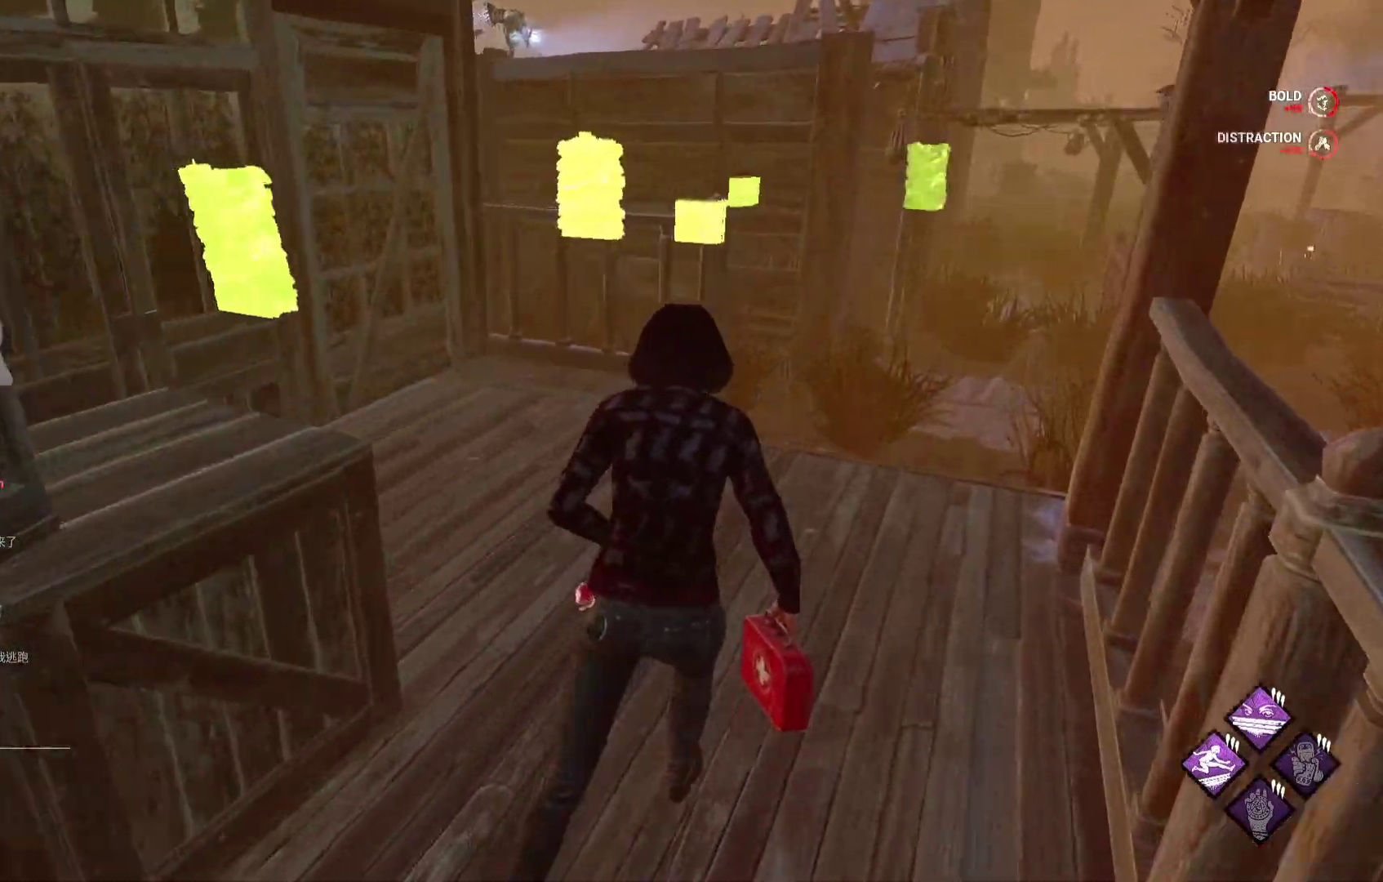
{"buttons": ["L1"], "left_stick": "up-right", "right_stick": "center", "events": [[483, "left_stick", "up-right"]]}
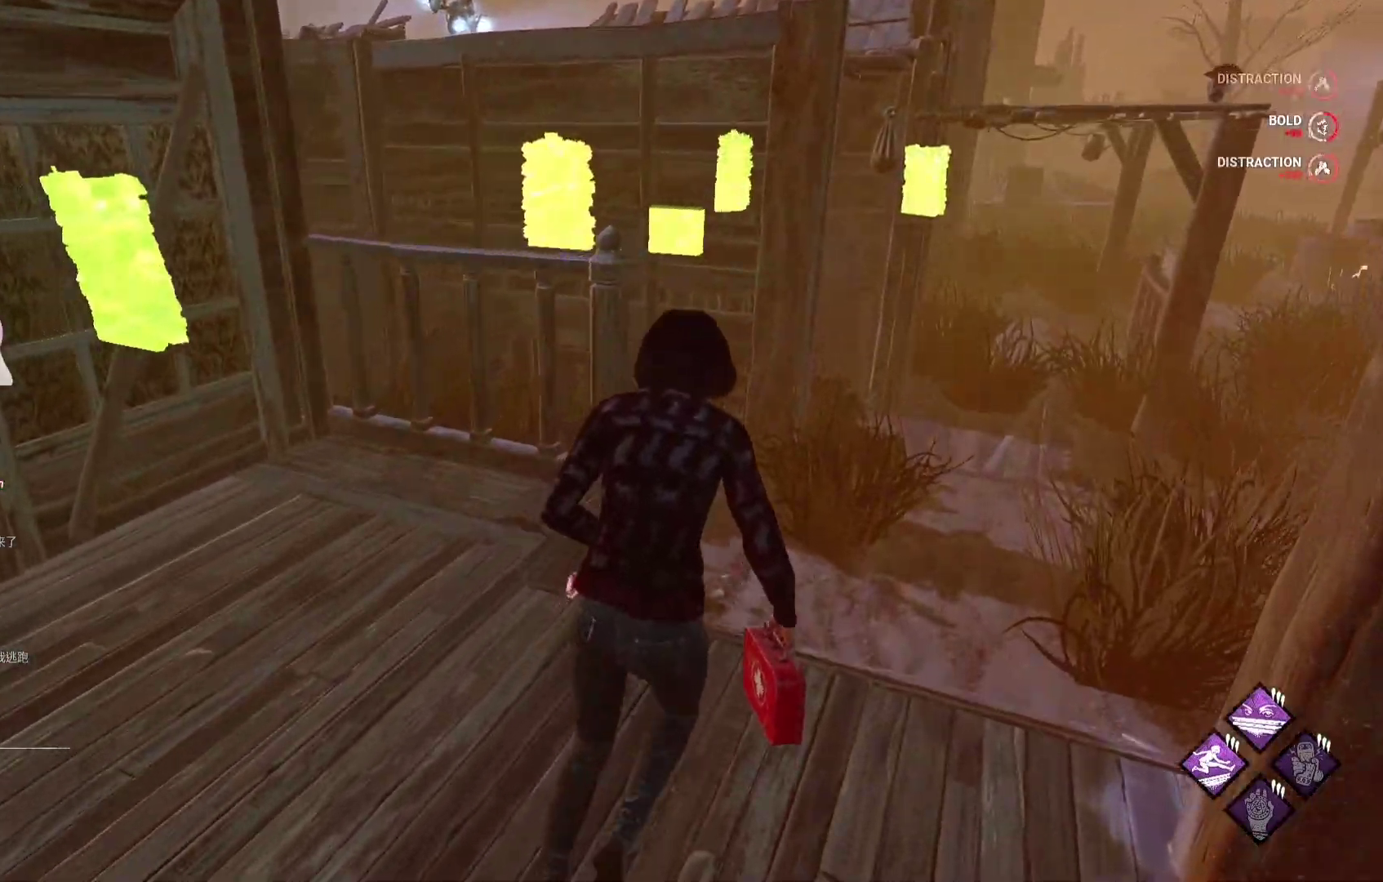
{"buttons": ["L1"], "left_stick": "up-right", "right_stick": "center", "events": []}
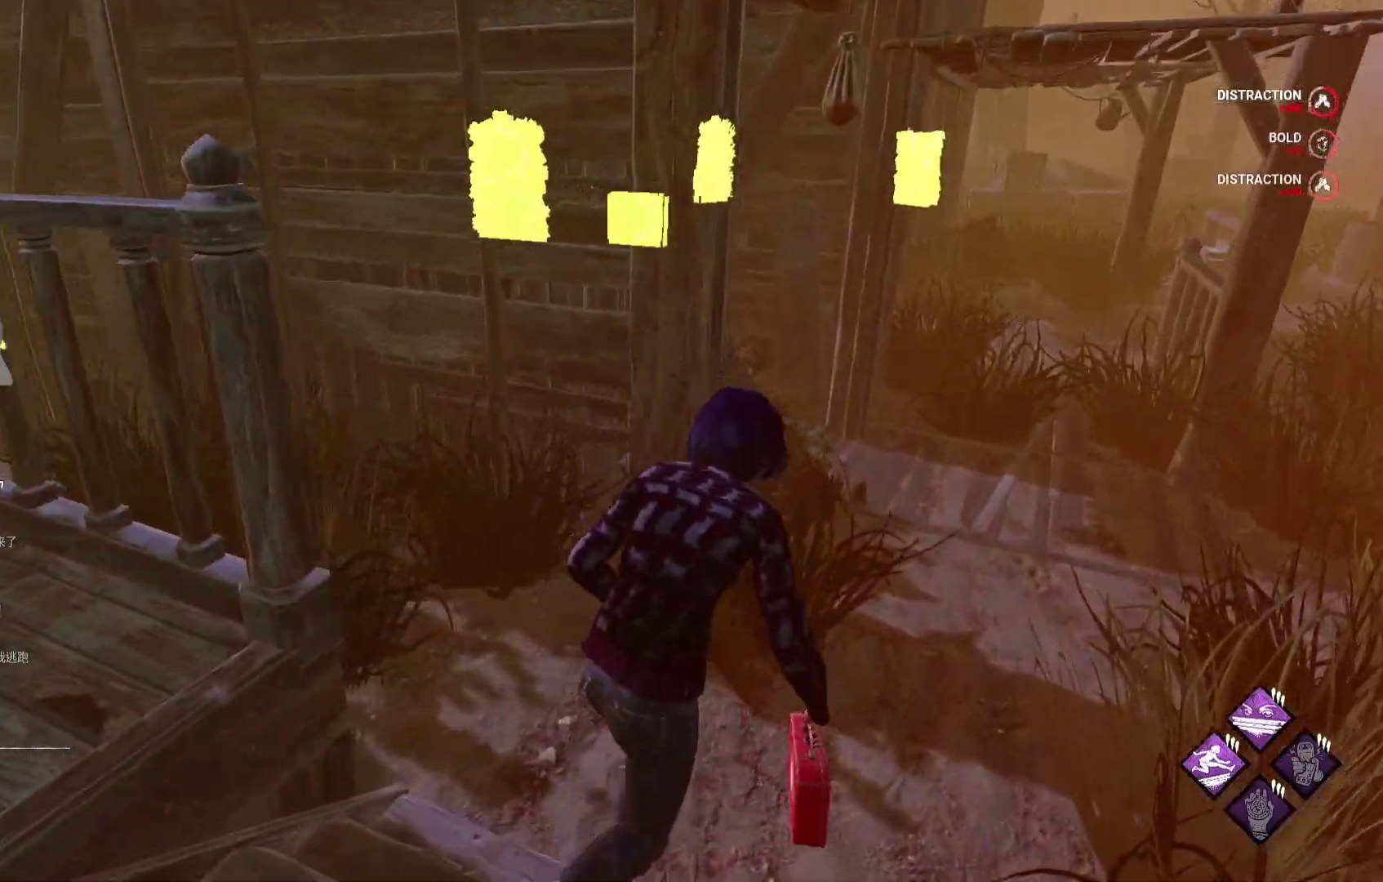
{"buttons": ["L1"], "left_stick": "up-right", "right_stick": "center", "events": []}
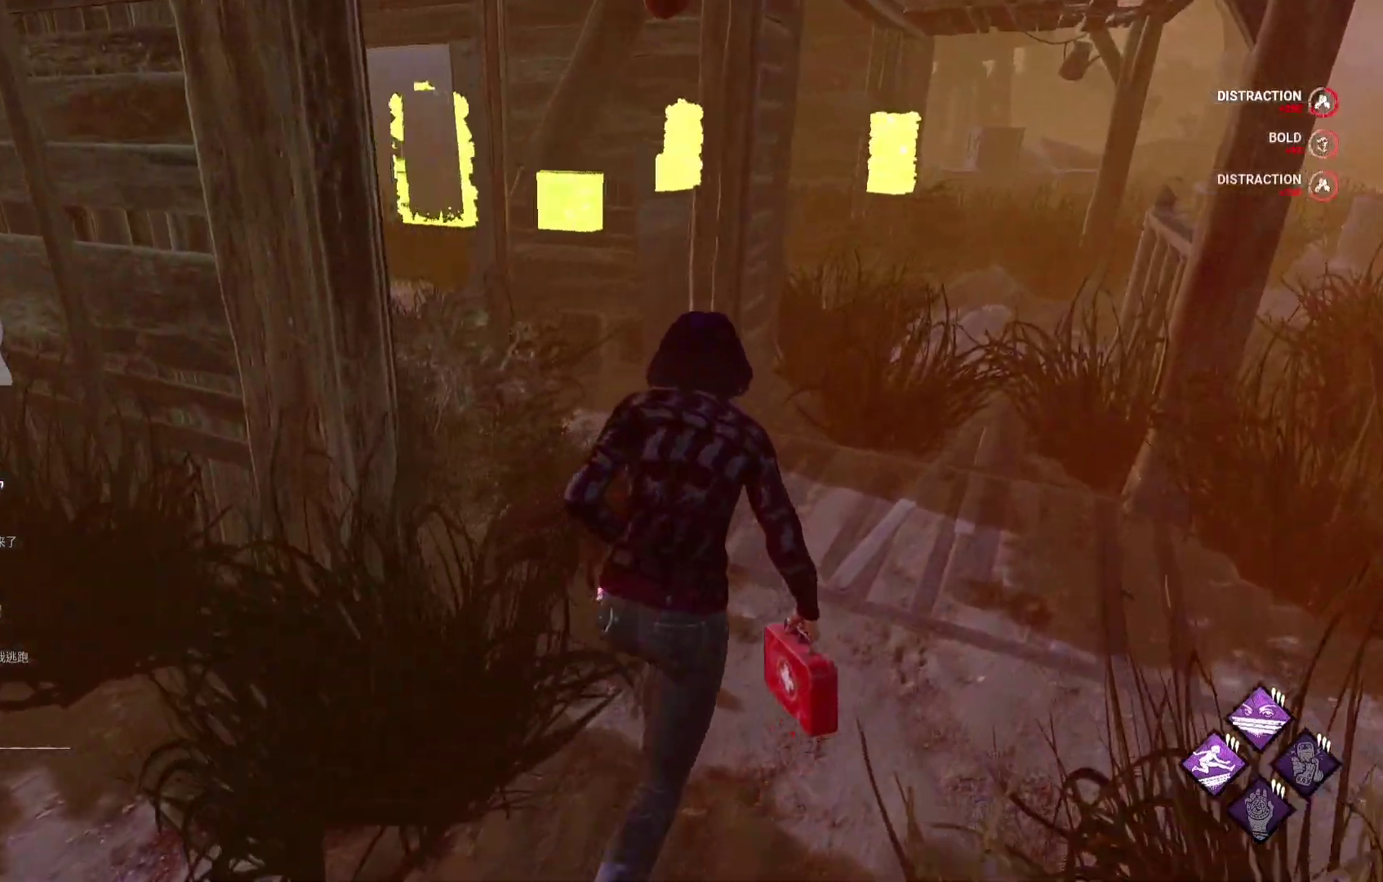
{"buttons": ["L1"], "left_stick": "up-left", "right_stick": "center", "events": [[50, "left_stick", "up"], [217, "left_stick", "up-left"]]}
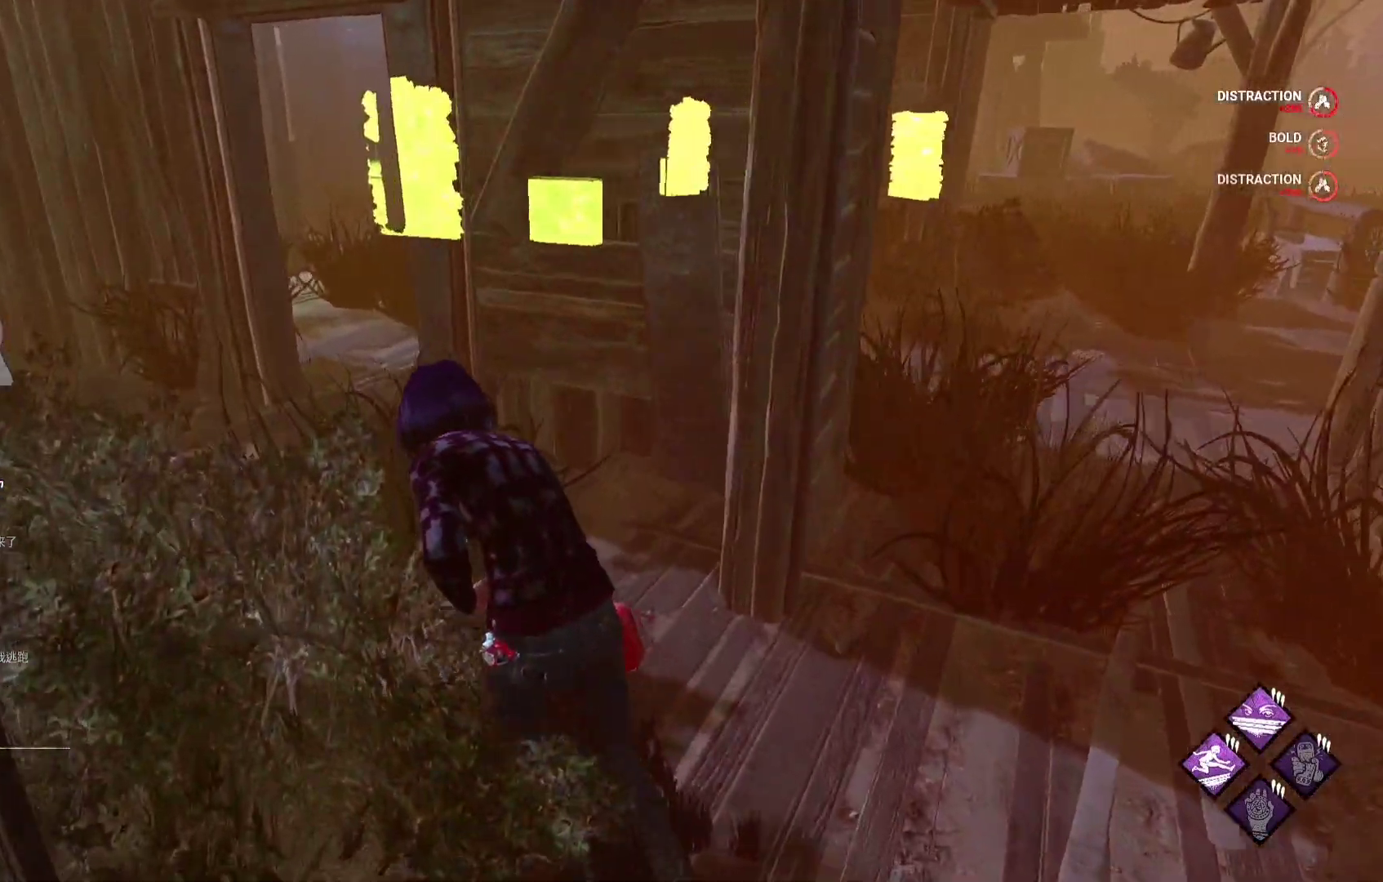
{"buttons": ["L1"], "left_stick": "up", "right_stick": "center", "events": [[200, "left_stick", "up"]]}
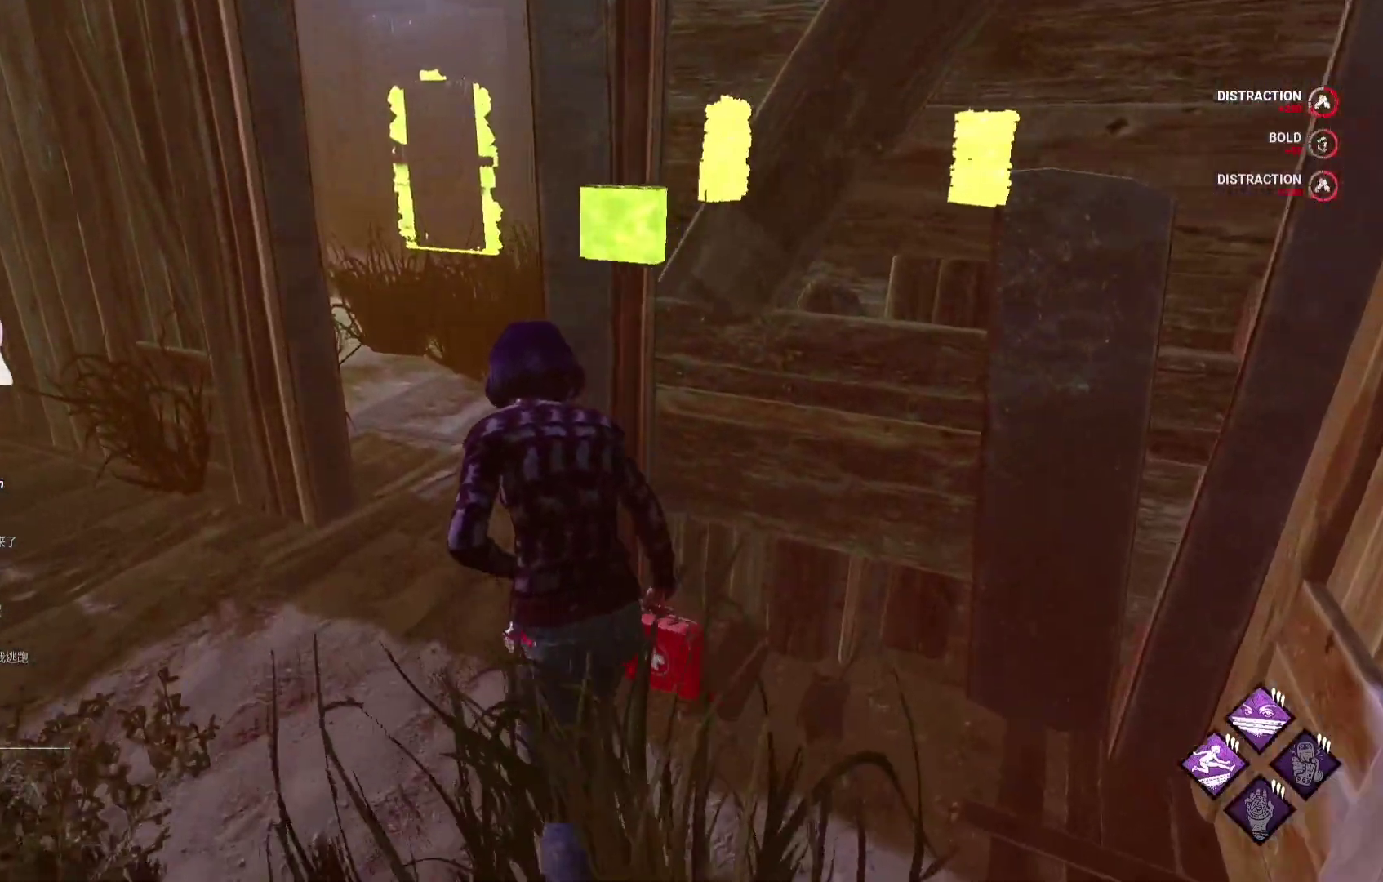
{"buttons": ["L1"], "left_stick": "up", "right_stick": "center", "events": []}
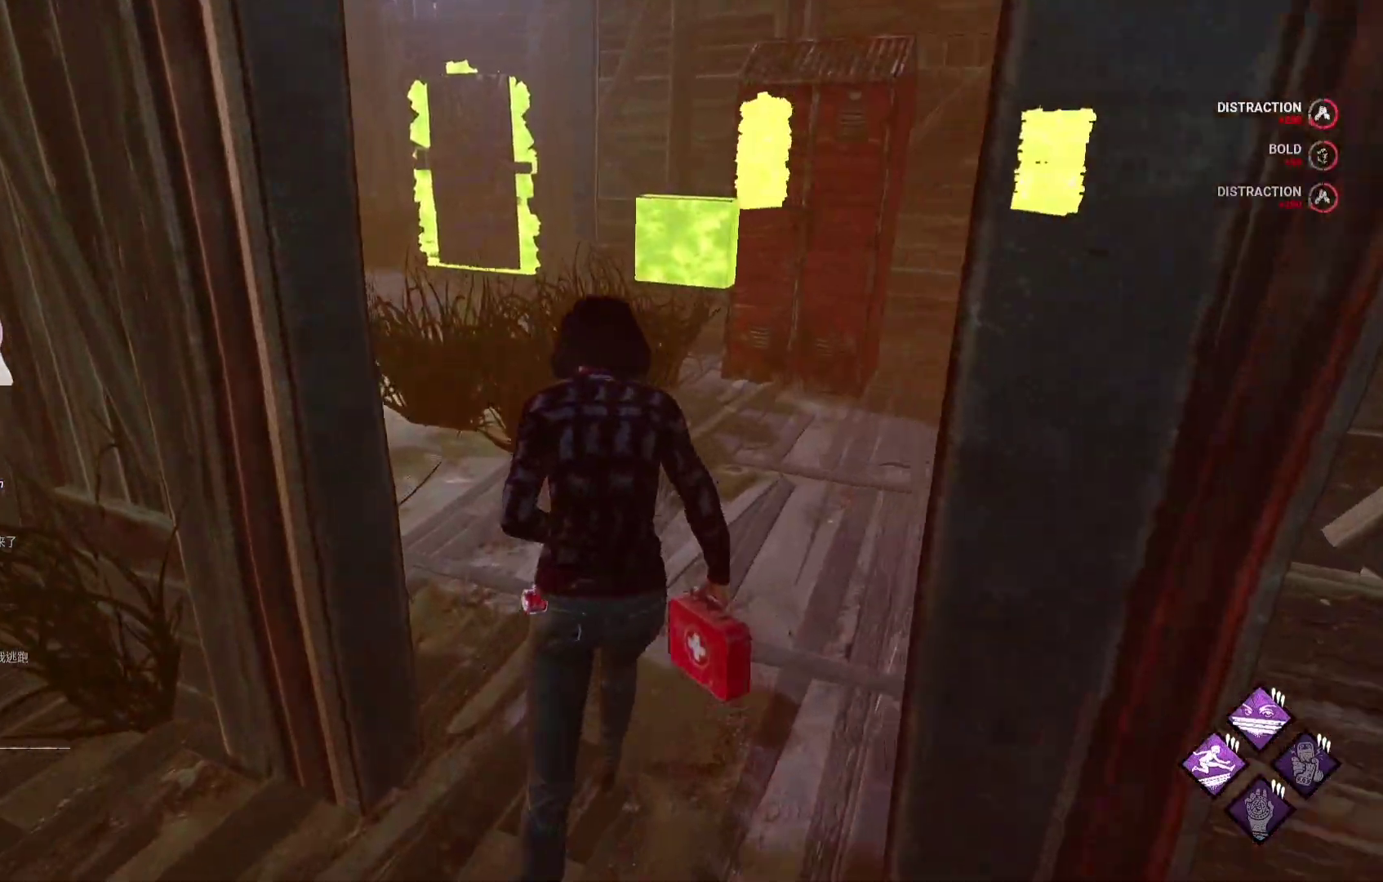
{"buttons": ["L1"], "left_stick": "up-left", "right_stick": "right", "events": [[383, "right_stick", "right"], [433, "left_stick", "up-left"]]}
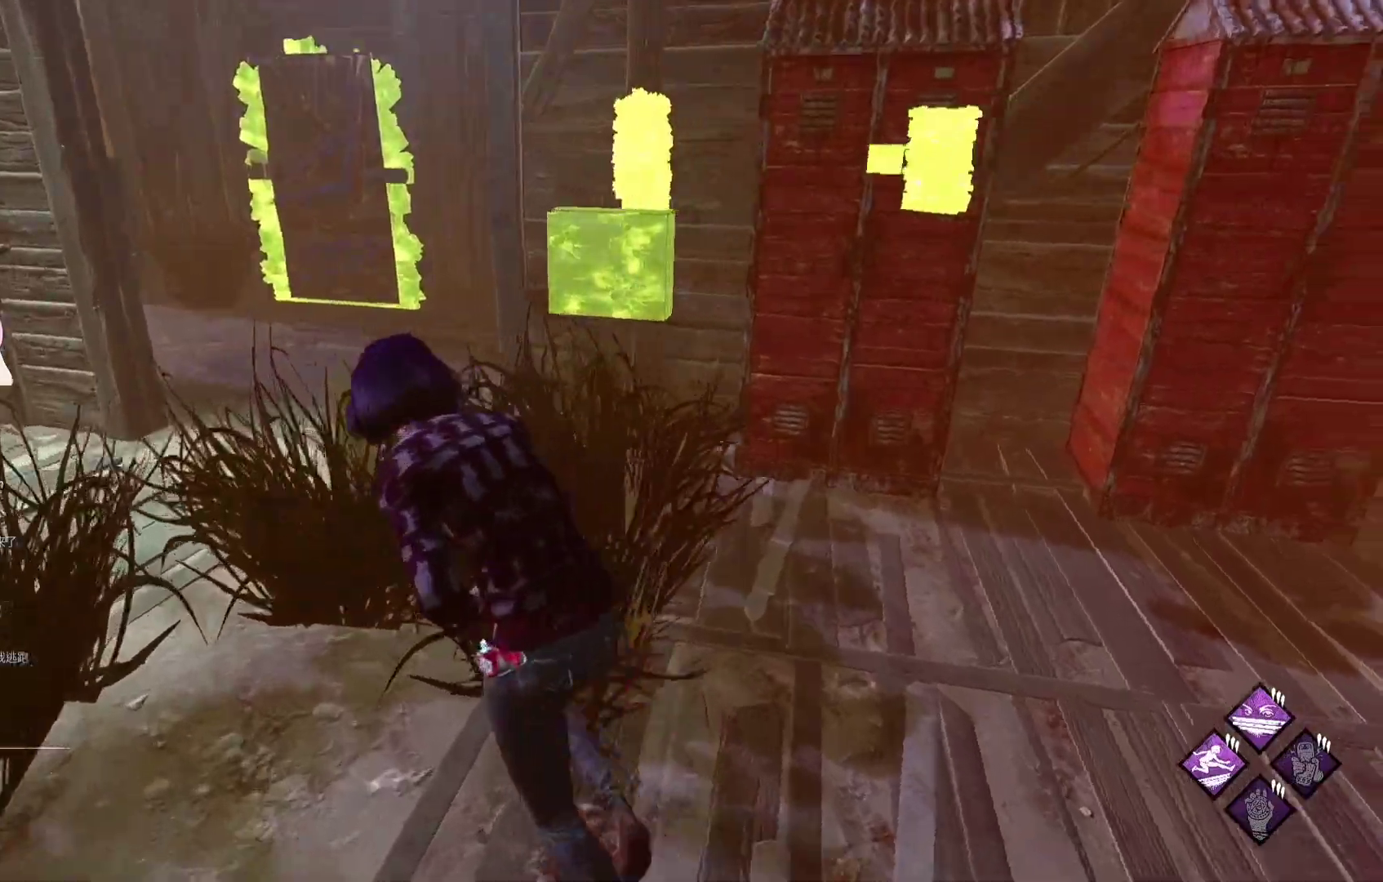
{"buttons": ["L1"], "left_stick": "left", "right_stick": "right", "events": [[17, "right_stick", "center"], [117, "right_stick", "right"], [233, "left_stick", "left"], [267, "right_stick", "center"], [450, "right_stick", "right"]]}
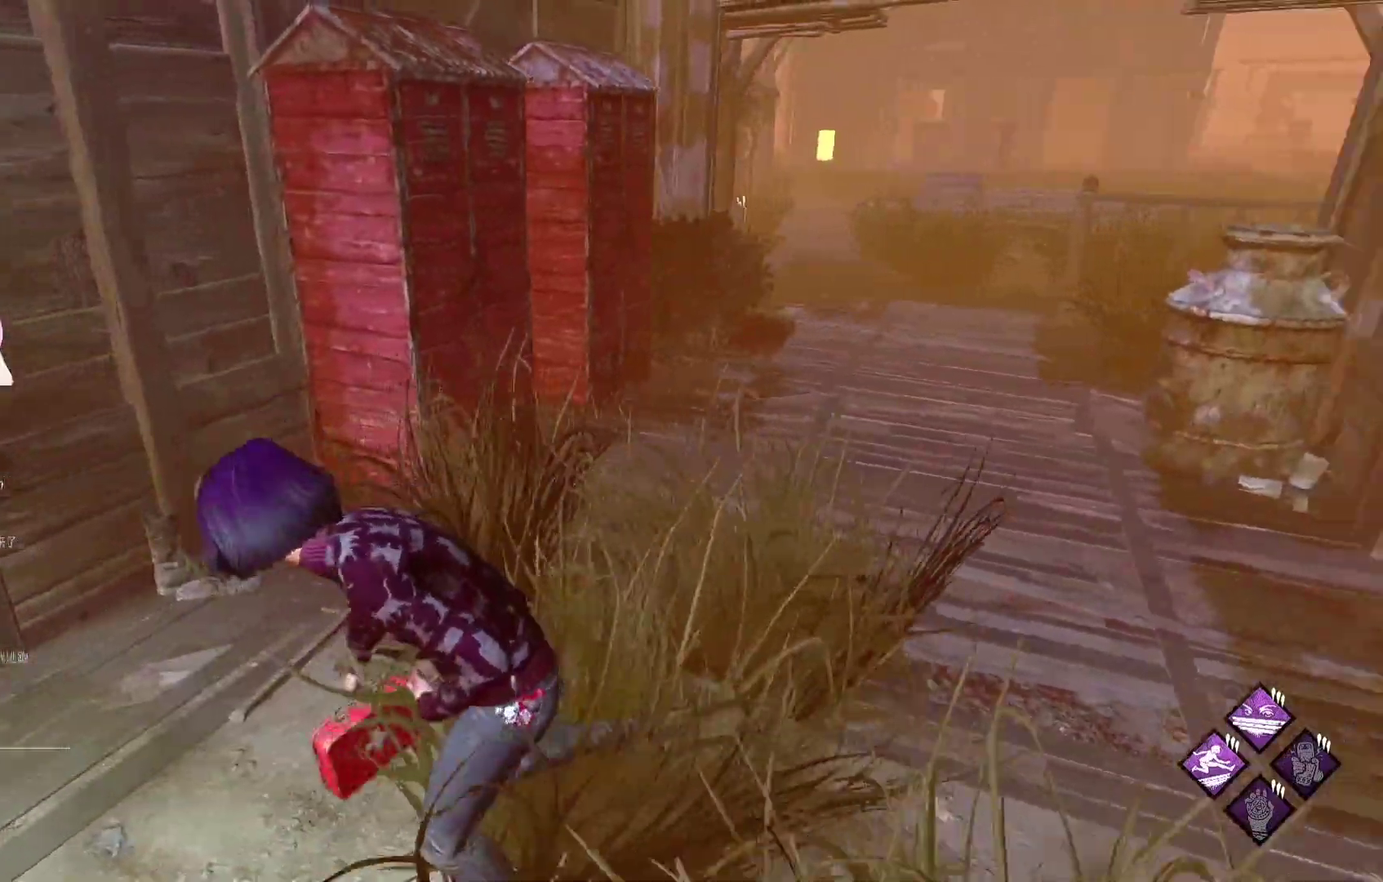
{"buttons": ["L1"], "left_stick": "down-left", "right_stick": "center", "events": [[117, "left_stick", "down-left"], [117, "right_stick", "center"]]}